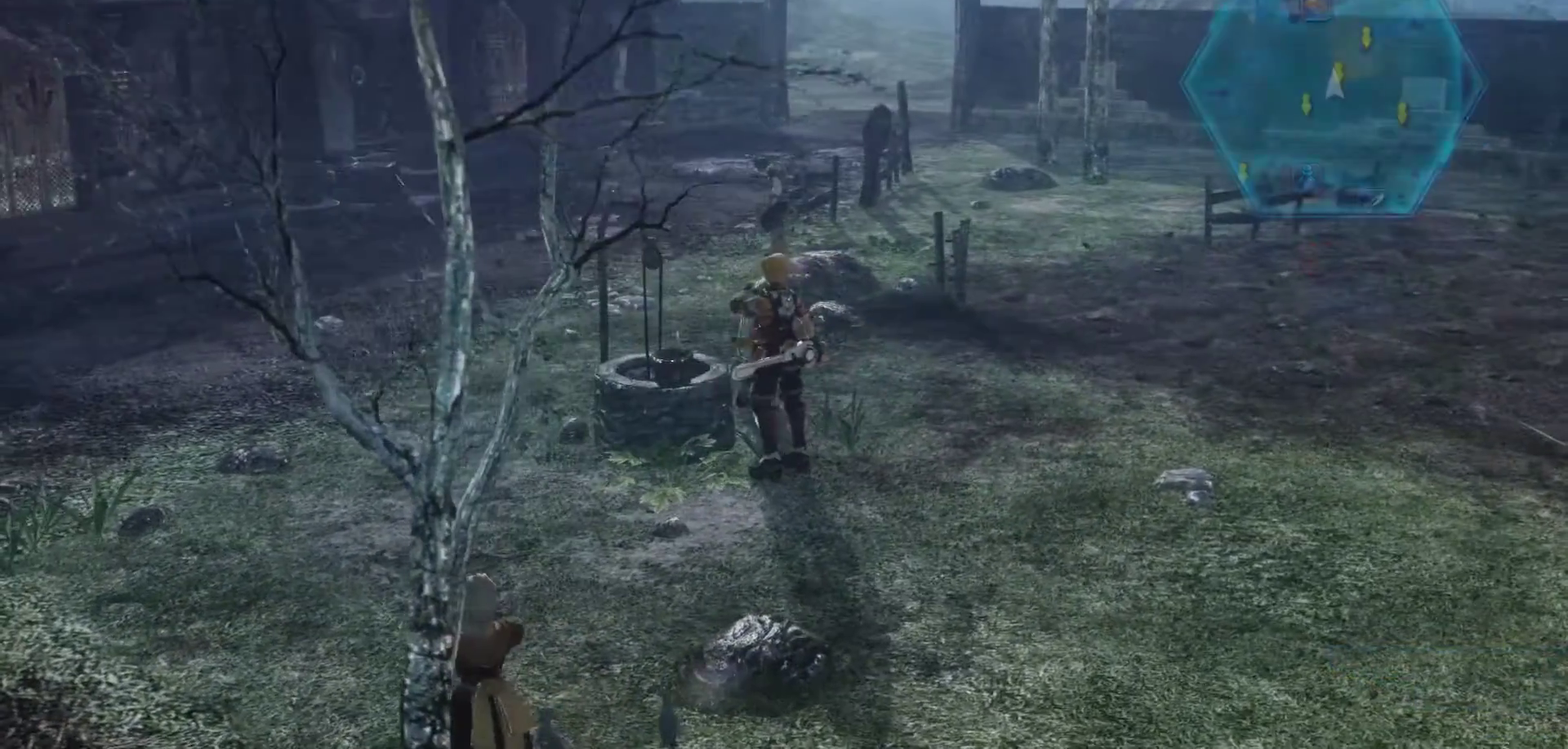
Gameplay with a controller (Xbox layout); each line is a JSON object with the inputs held at the frame after it. "events" lists button and stick changes between this image and that frame as [ms after this image, input, new state], when the widget could be followed in between.
{"buttons": [], "left_stick": "center", "right_stick": "center", "events": [[17, "B", "up"], [150, "left_stick", "center"]]}
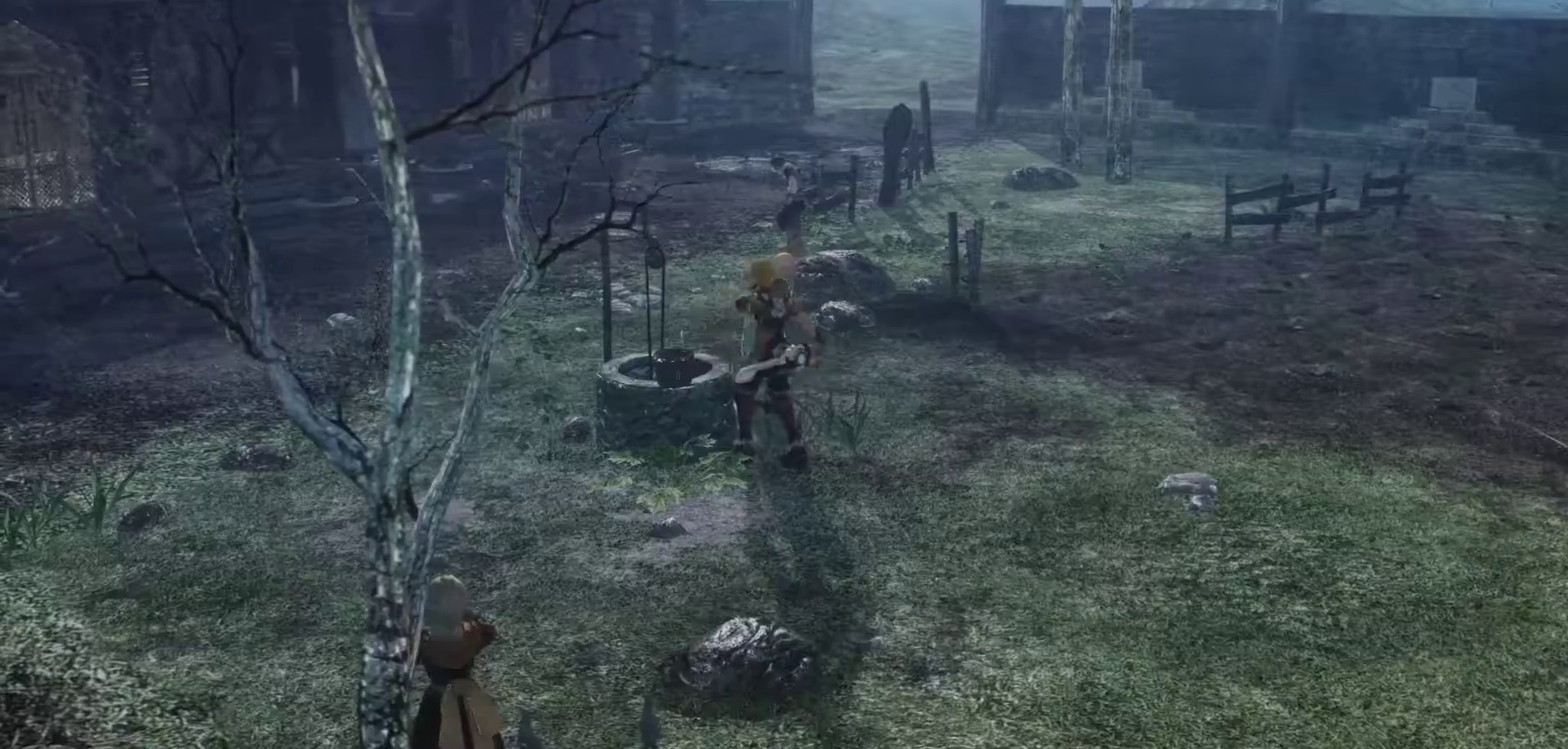
{"buttons": [], "left_stick": "down", "right_stick": "center", "events": [[300, "left_stick", "down"]]}
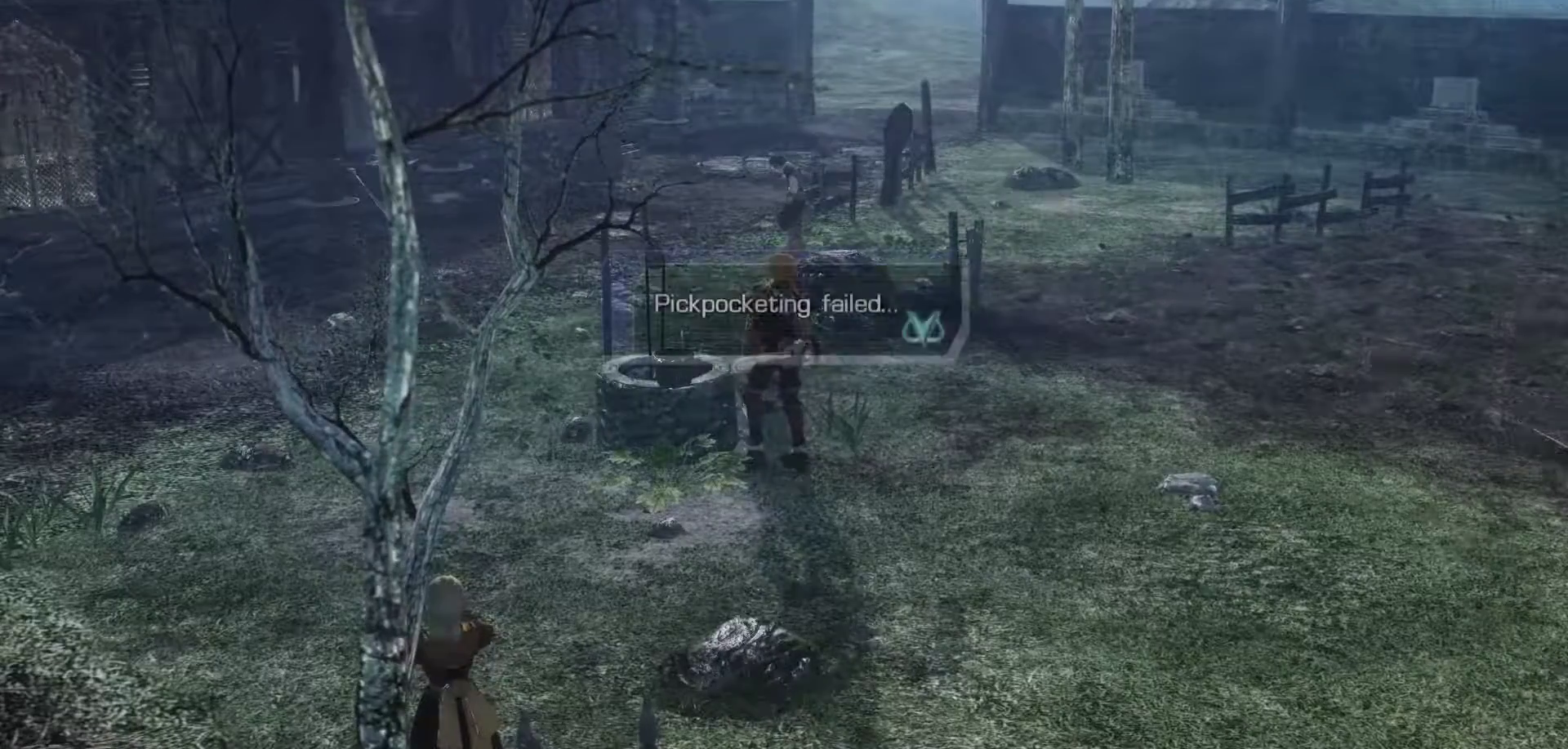
{"buttons": ["B"], "left_stick": "down-right", "right_stick": "center", "events": [[433, "B", "down"], [500, "left_stick", "down-right"]]}
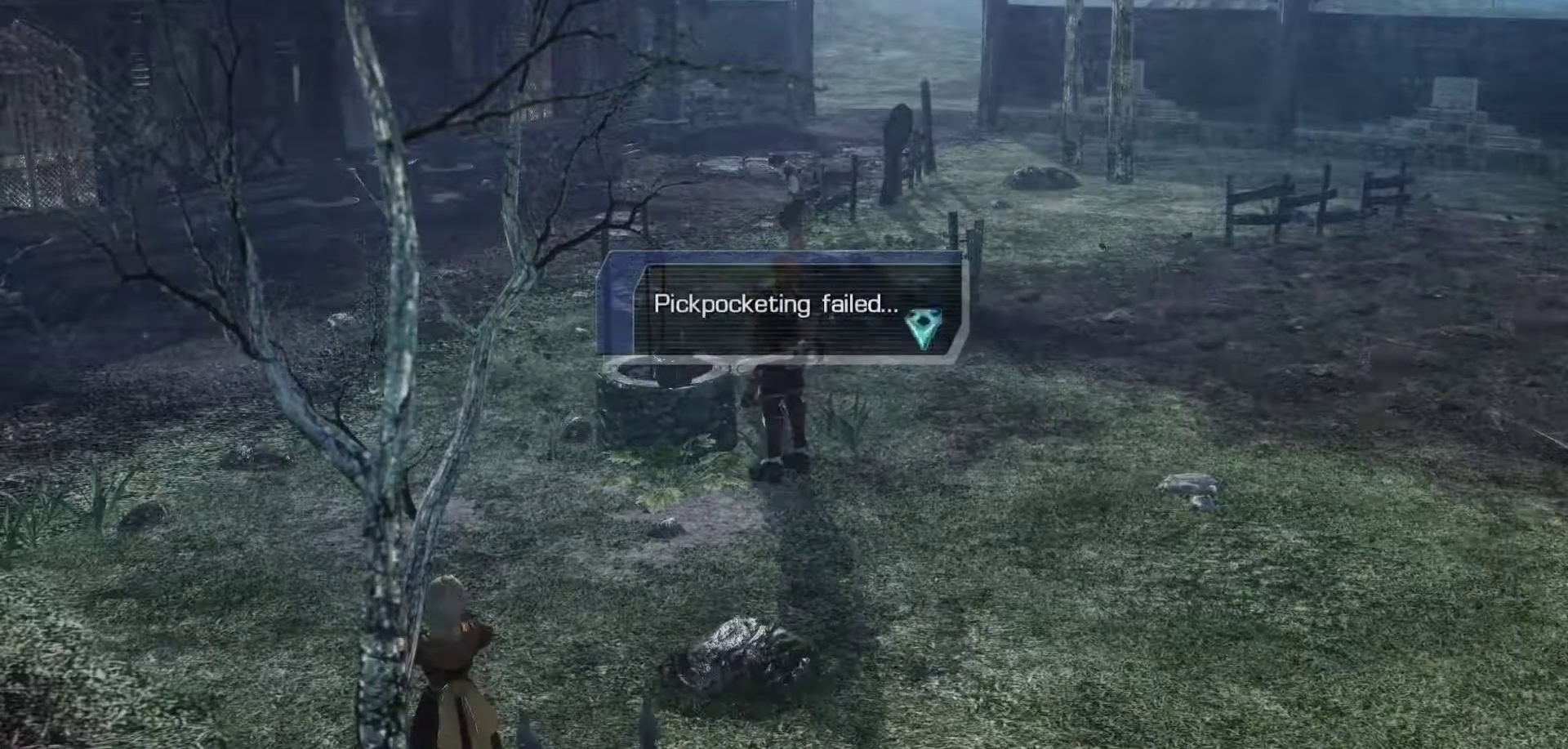
{"buttons": [], "left_stick": "right", "right_stick": "center", "events": [[117, "B", "up"], [367, "left_stick", "right"]]}
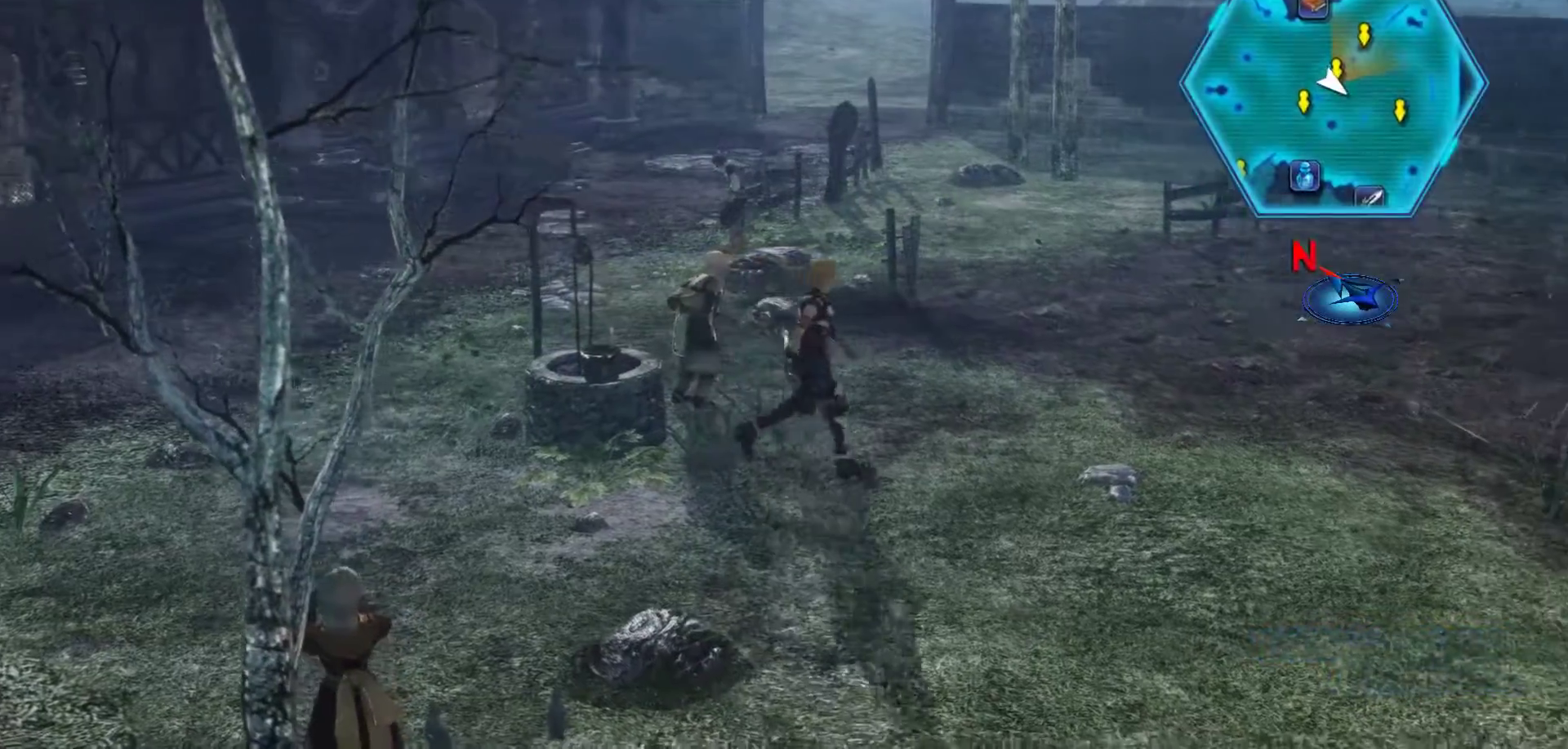
{"buttons": ["R2"], "left_stick": "right", "right_stick": "center", "events": [[333, "R2", "down"]]}
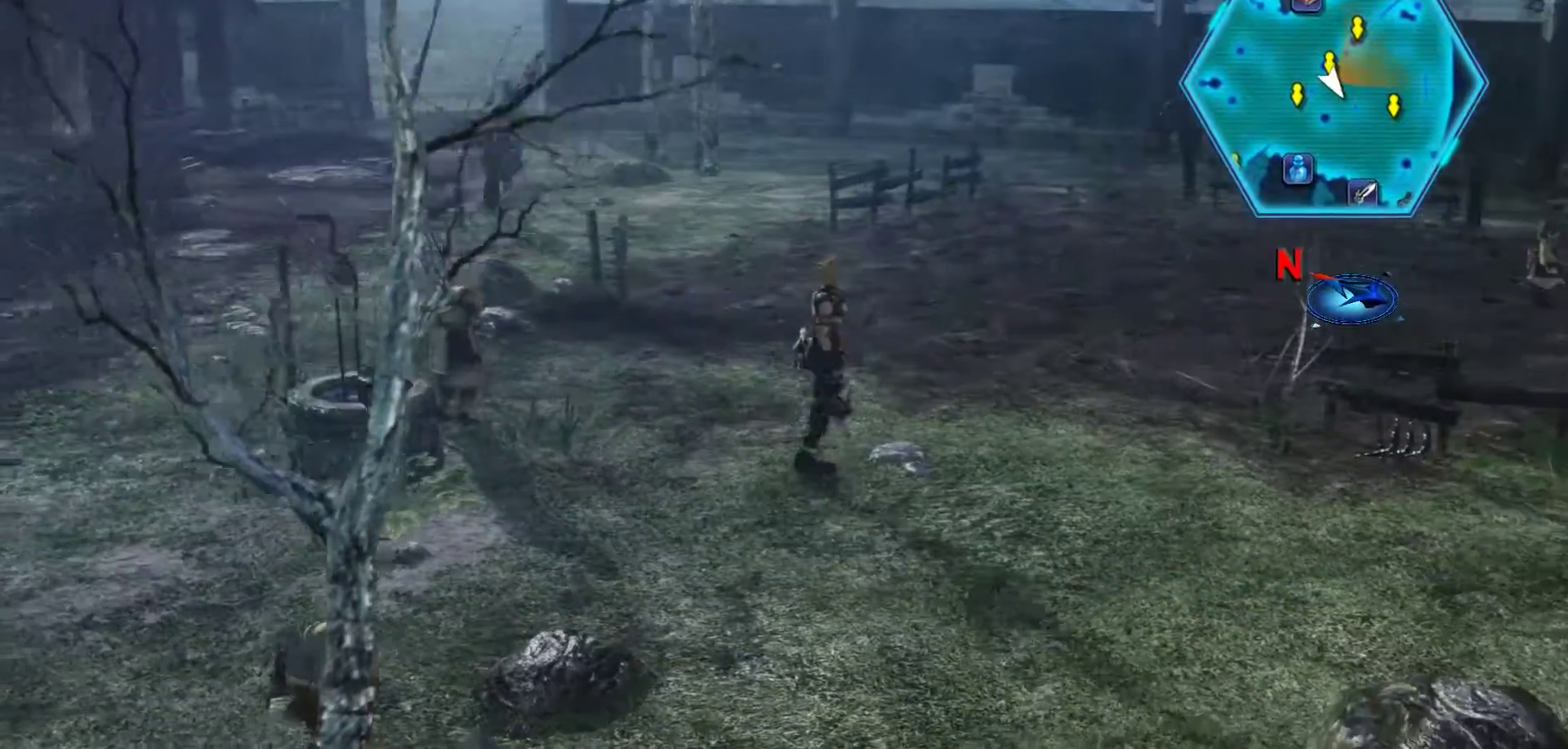
{"buttons": [], "left_stick": "right", "right_stick": "center", "events": [[33, "R2", "up"]]}
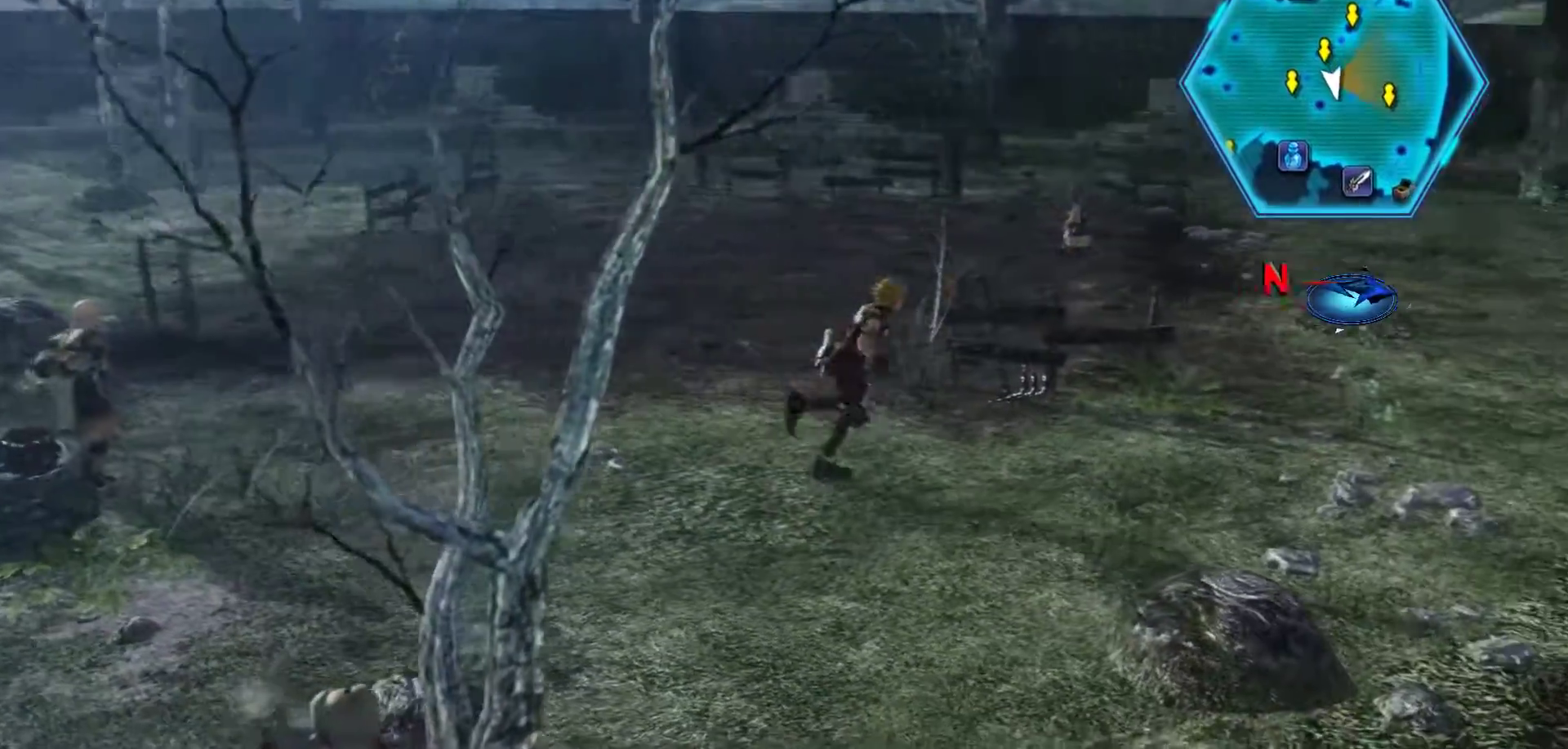
{"buttons": ["R3"], "left_stick": "right", "right_stick": "center", "events": [[333, "R3", "down"]]}
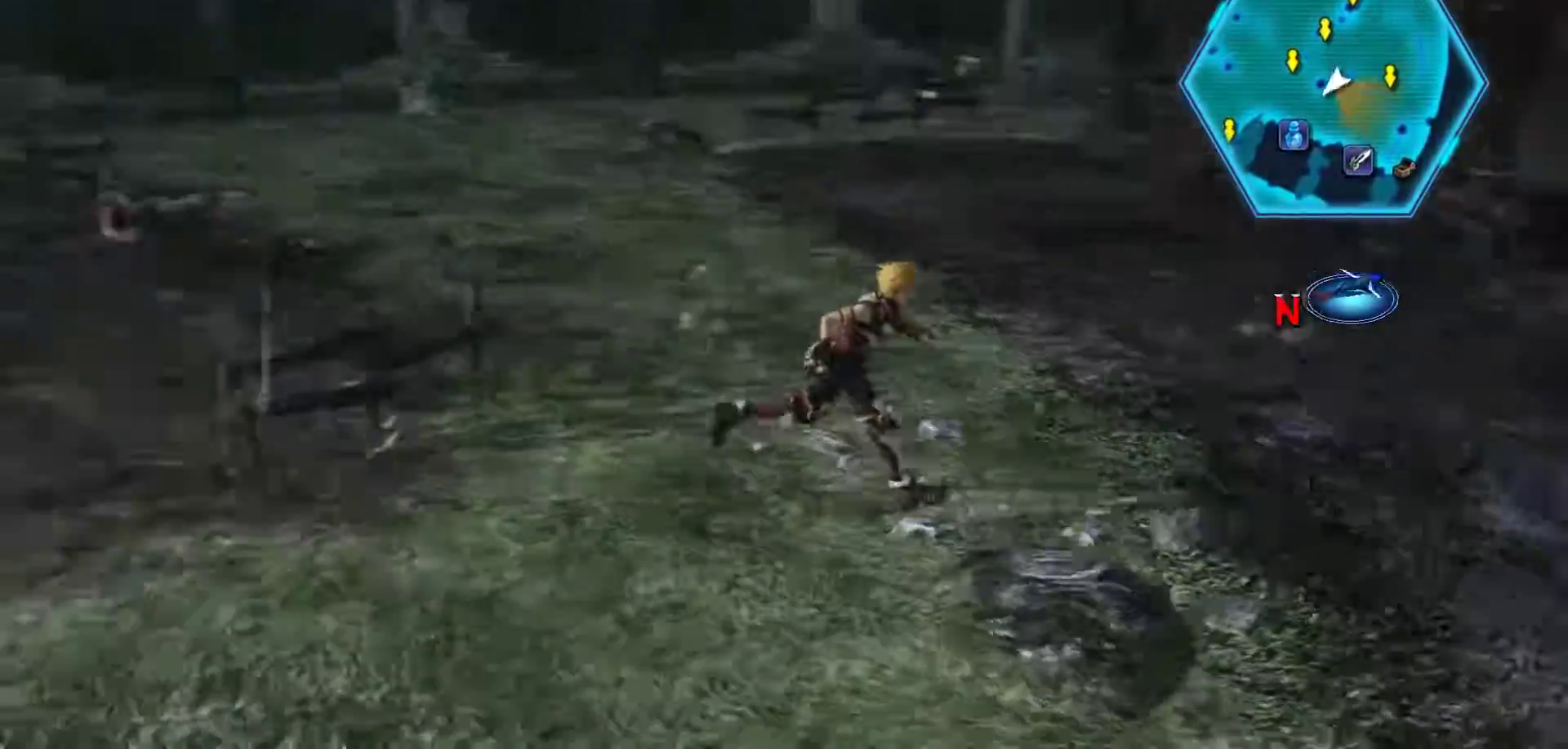
{"buttons": [], "left_stick": "up", "right_stick": "center", "events": [[33, "R3", "up"], [250, "left_stick", "up"]]}
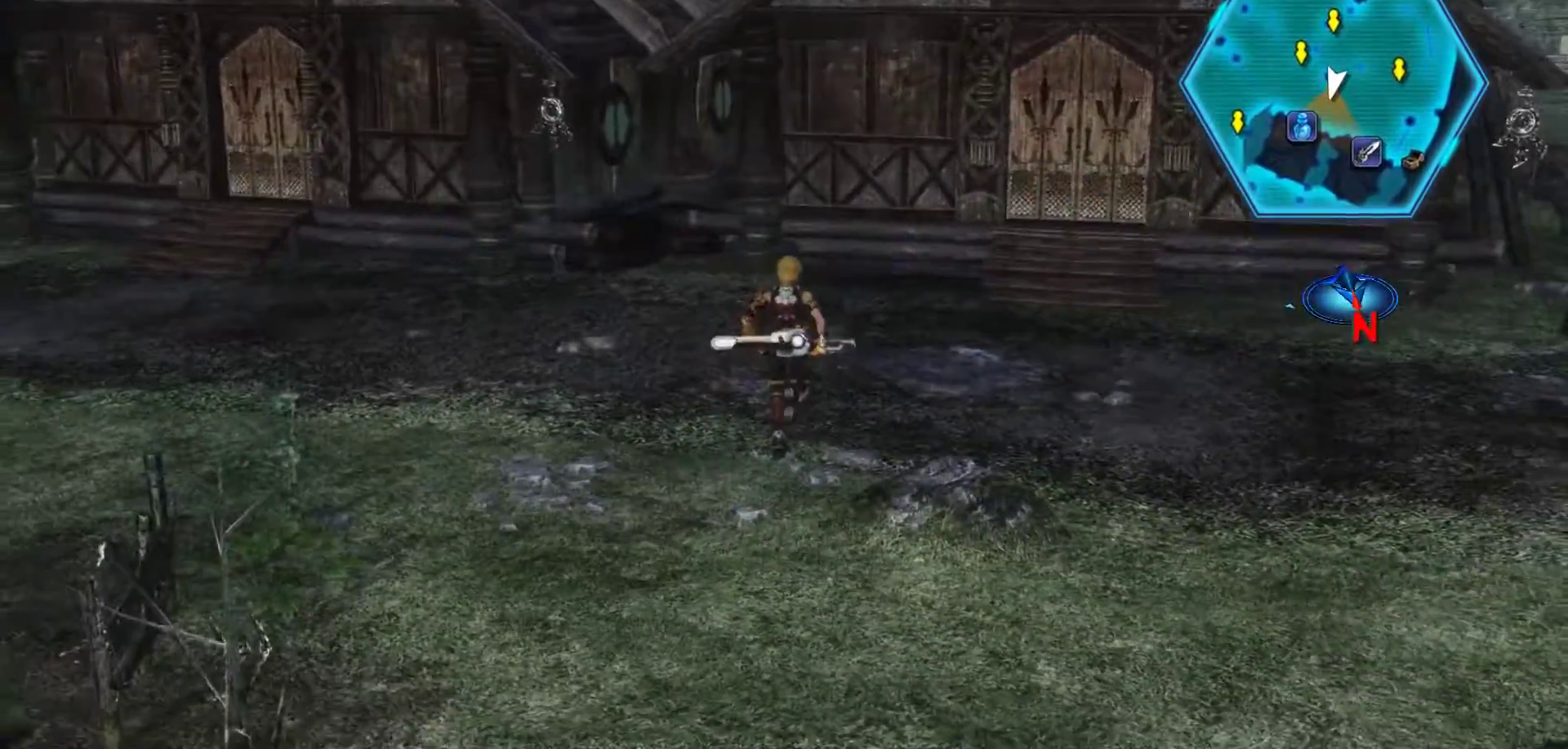
{"buttons": [], "left_stick": "up-right", "right_stick": "center", "events": [[267, "left_stick", "up-right"]]}
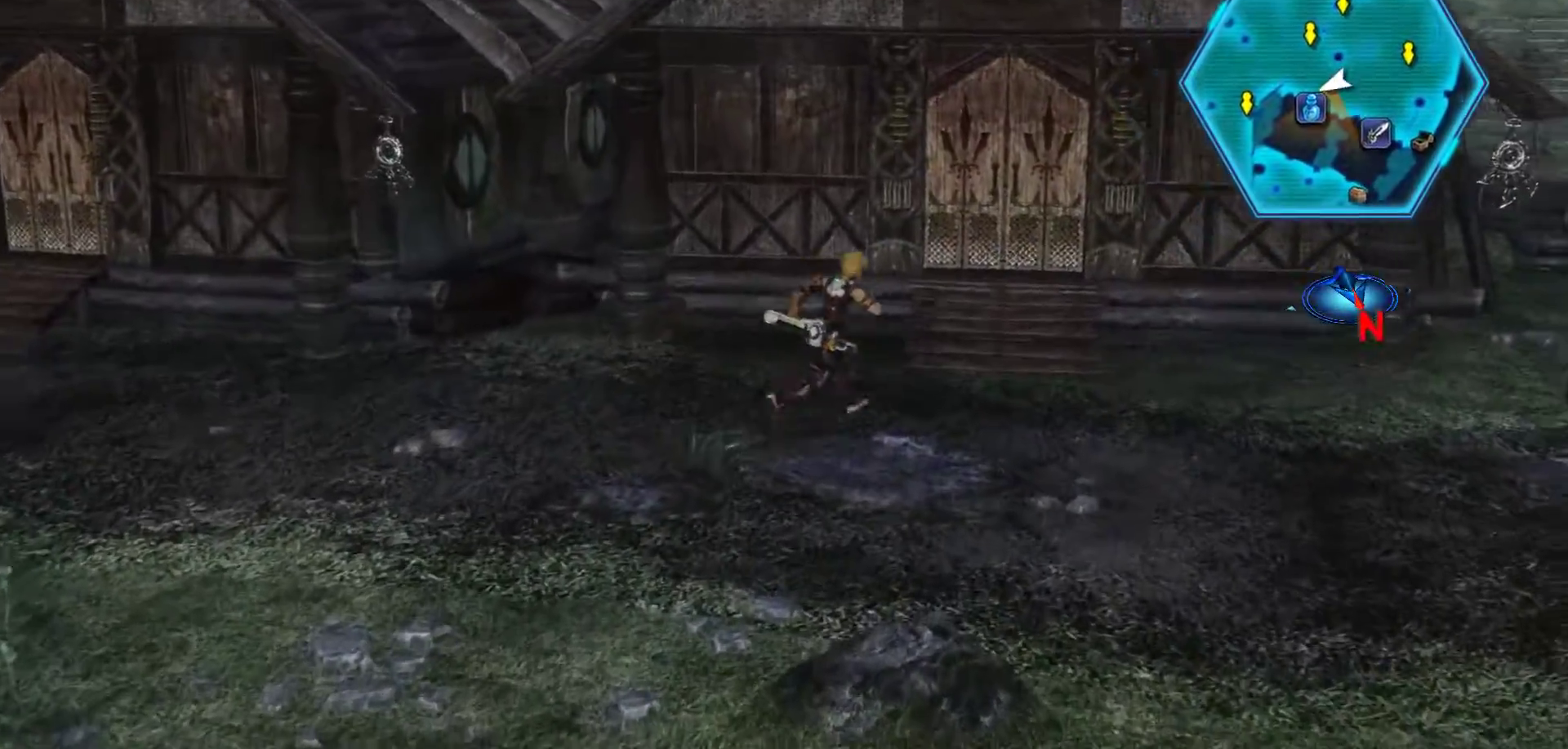
{"buttons": [], "left_stick": "up-right", "right_stick": "center", "events": []}
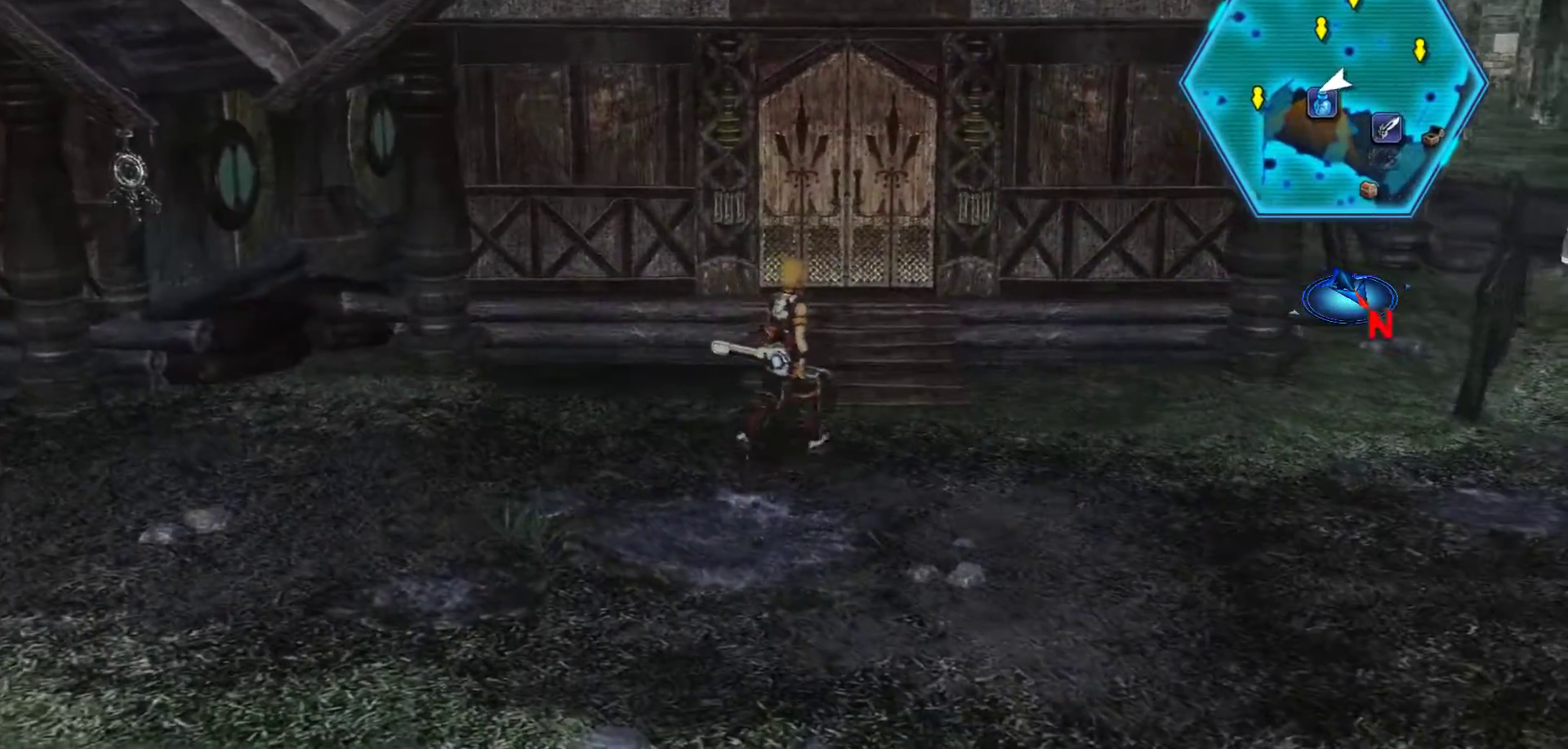
{"buttons": [], "left_stick": "up", "right_stick": "center", "events": [[133, "left_stick", "up"]]}
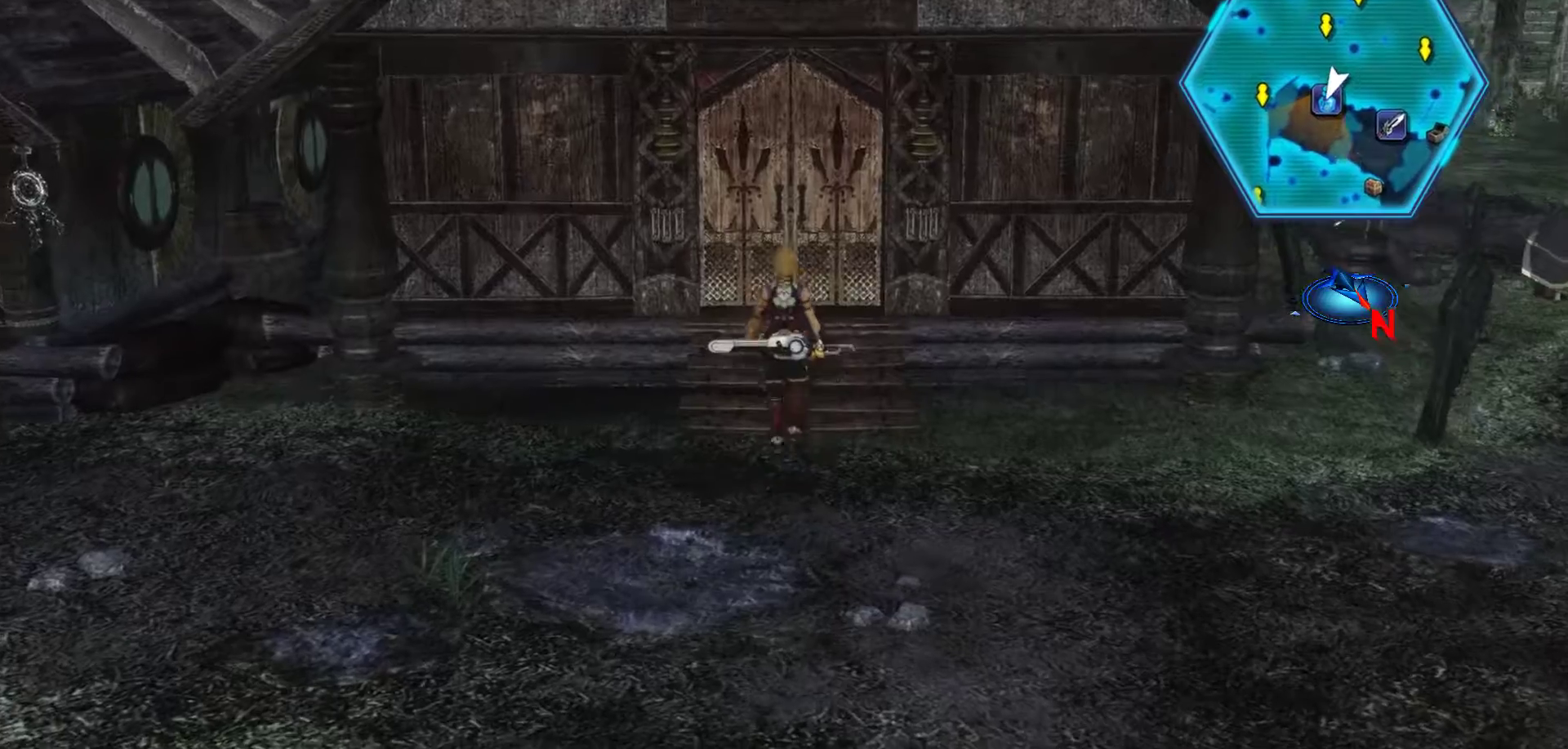
{"buttons": [], "left_stick": "center", "right_stick": "center", "events": [[183, "left_stick", "center"]]}
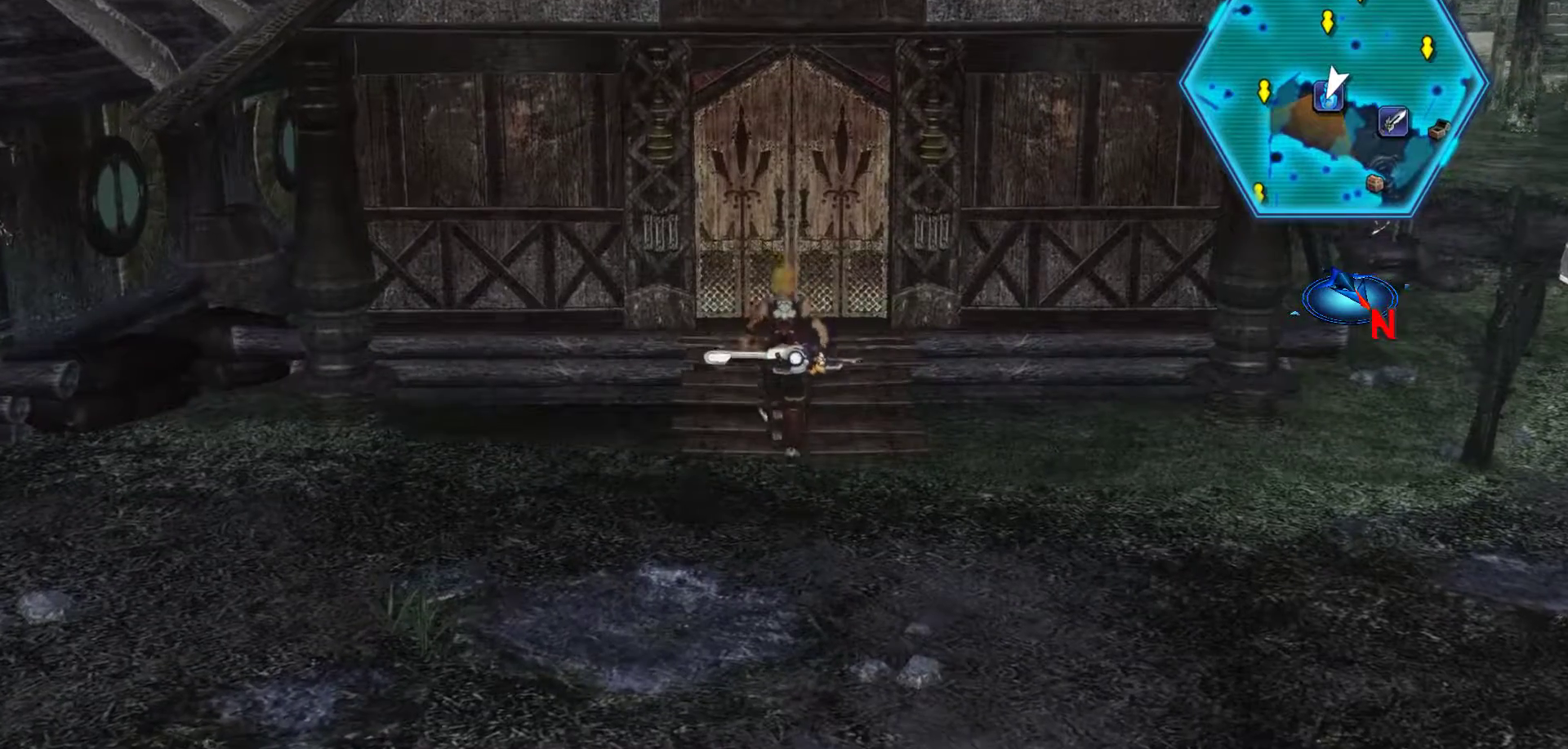
{"buttons": [], "left_stick": "right", "right_stick": "center", "events": [[117, "left_stick", "right"]]}
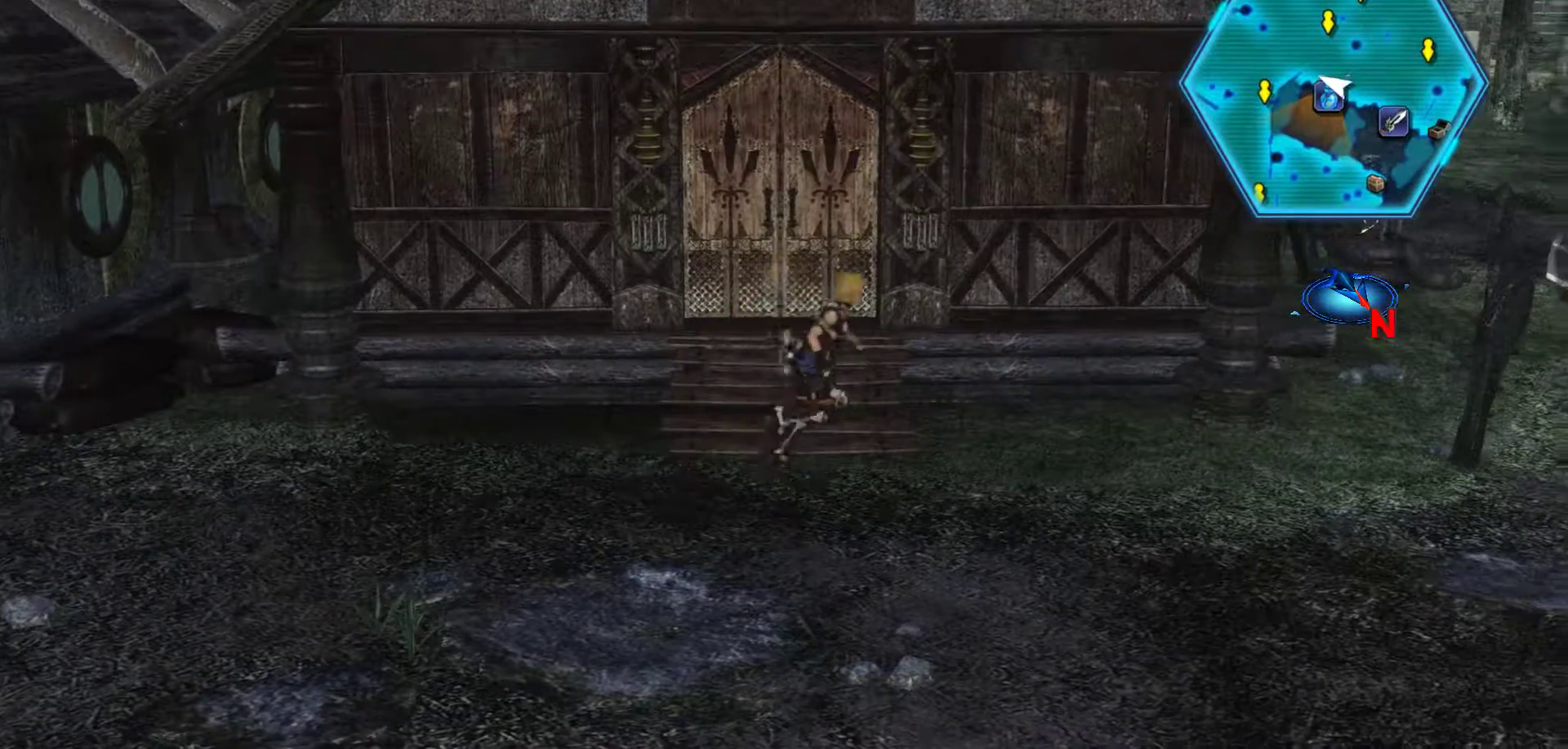
{"buttons": ["Y"], "left_stick": "right", "right_stick": "center", "events": [[333, "Y", "down"]]}
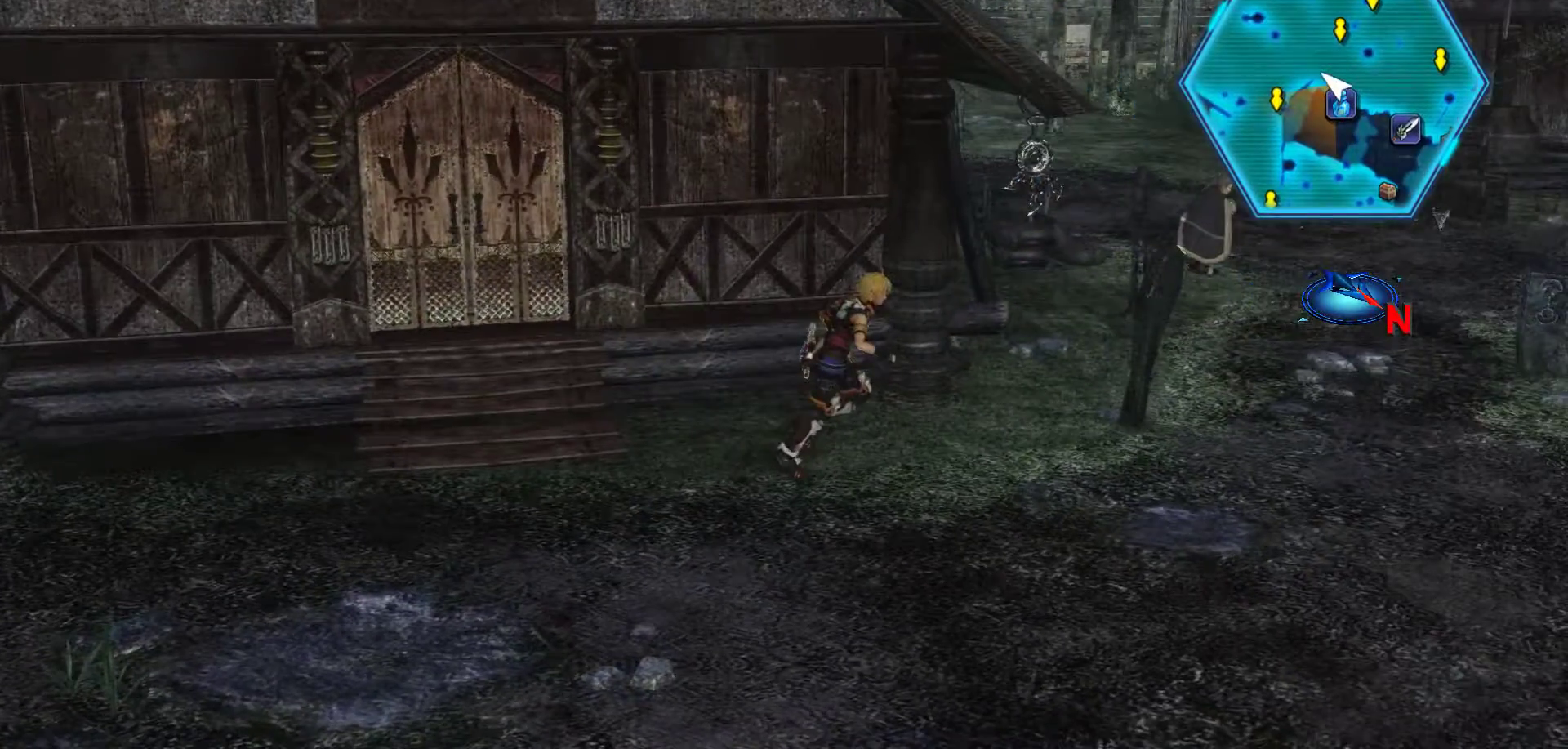
{"buttons": [], "left_stick": "center", "right_stick": "center", "events": [[17, "left_stick", "center"], [50, "Y", "up"]]}
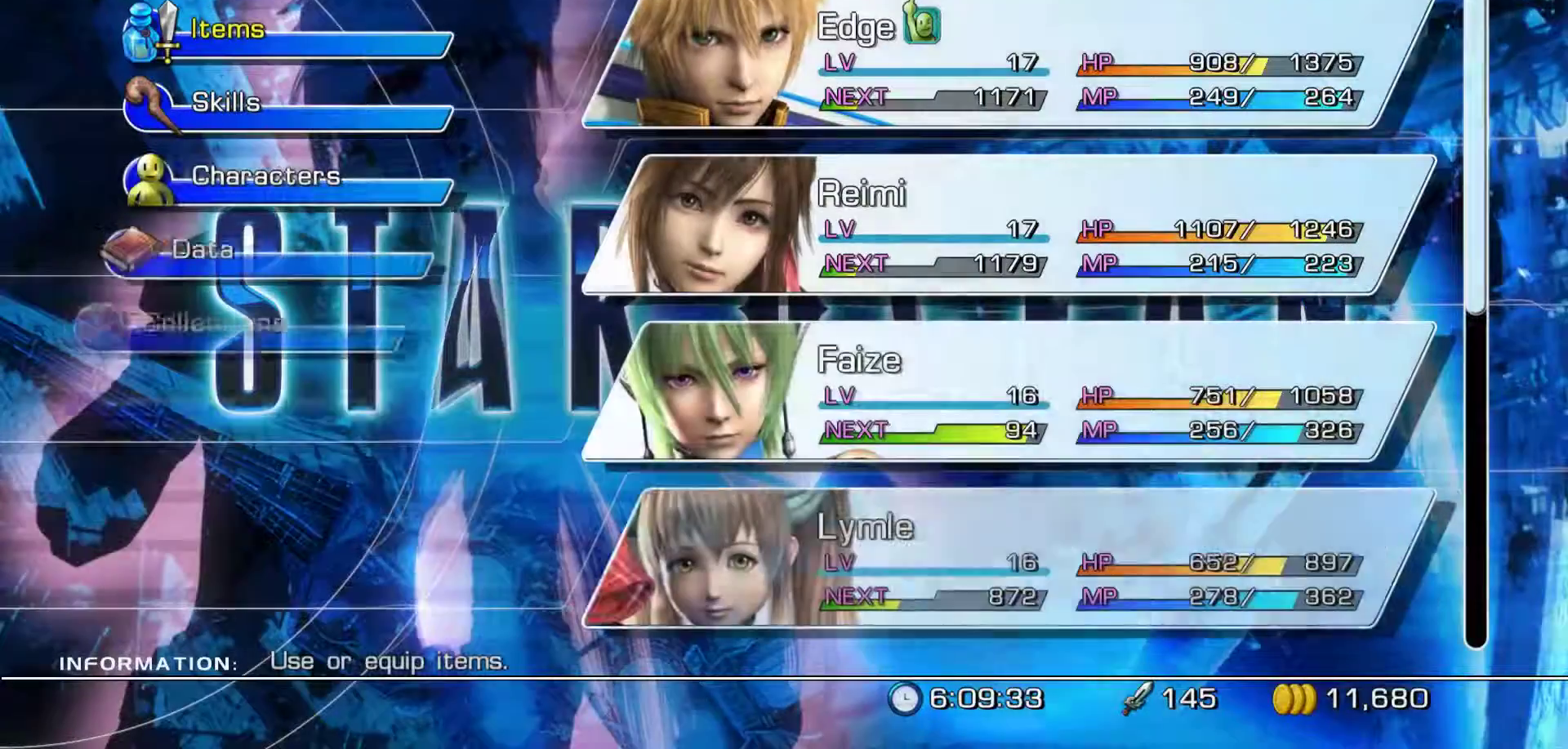
{"buttons": [], "left_stick": "center", "right_stick": "center", "events": []}
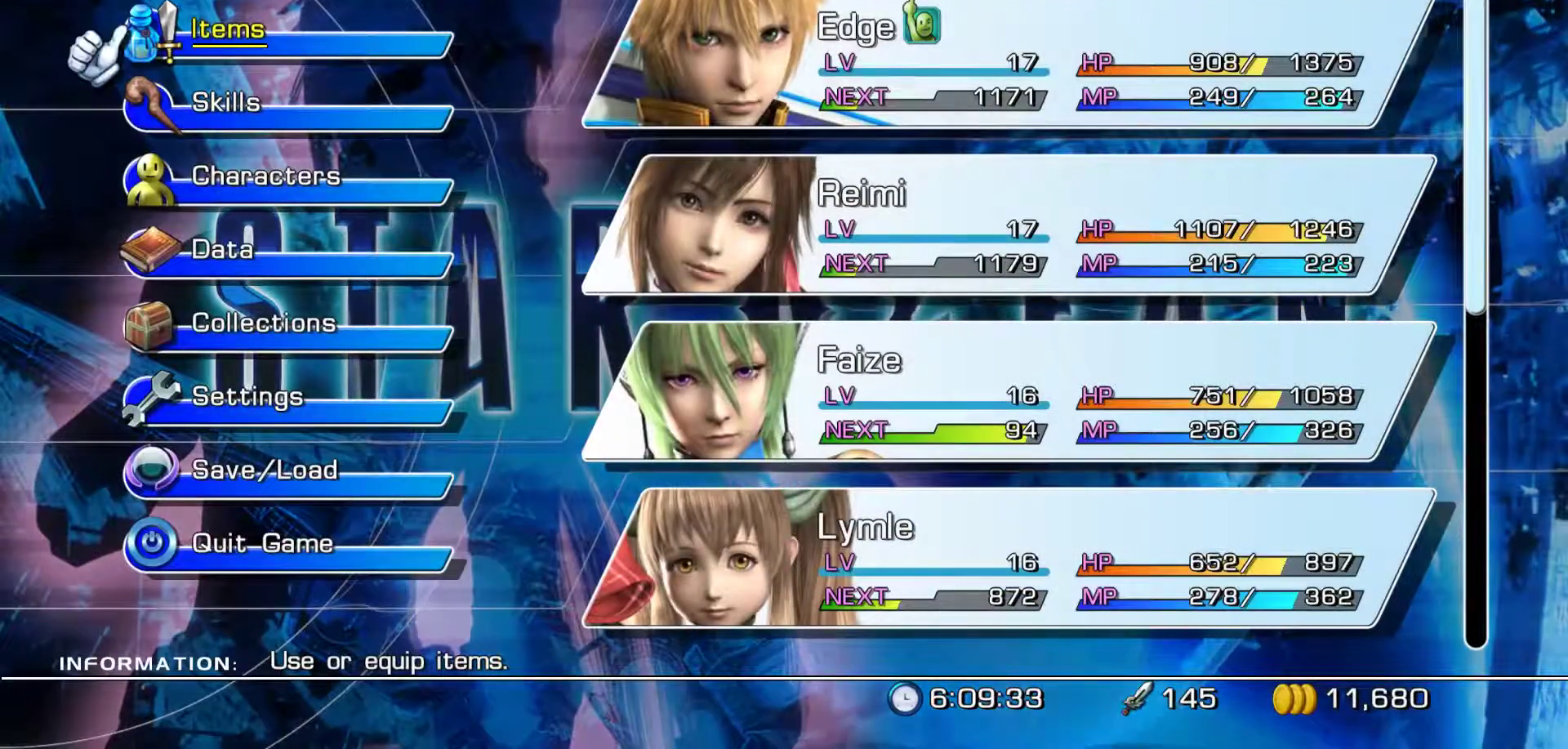
{"buttons": ["DPAD_DOWN"], "left_stick": "center", "right_stick": "center", "events": [[350, "DPAD_DOWN", "down"]]}
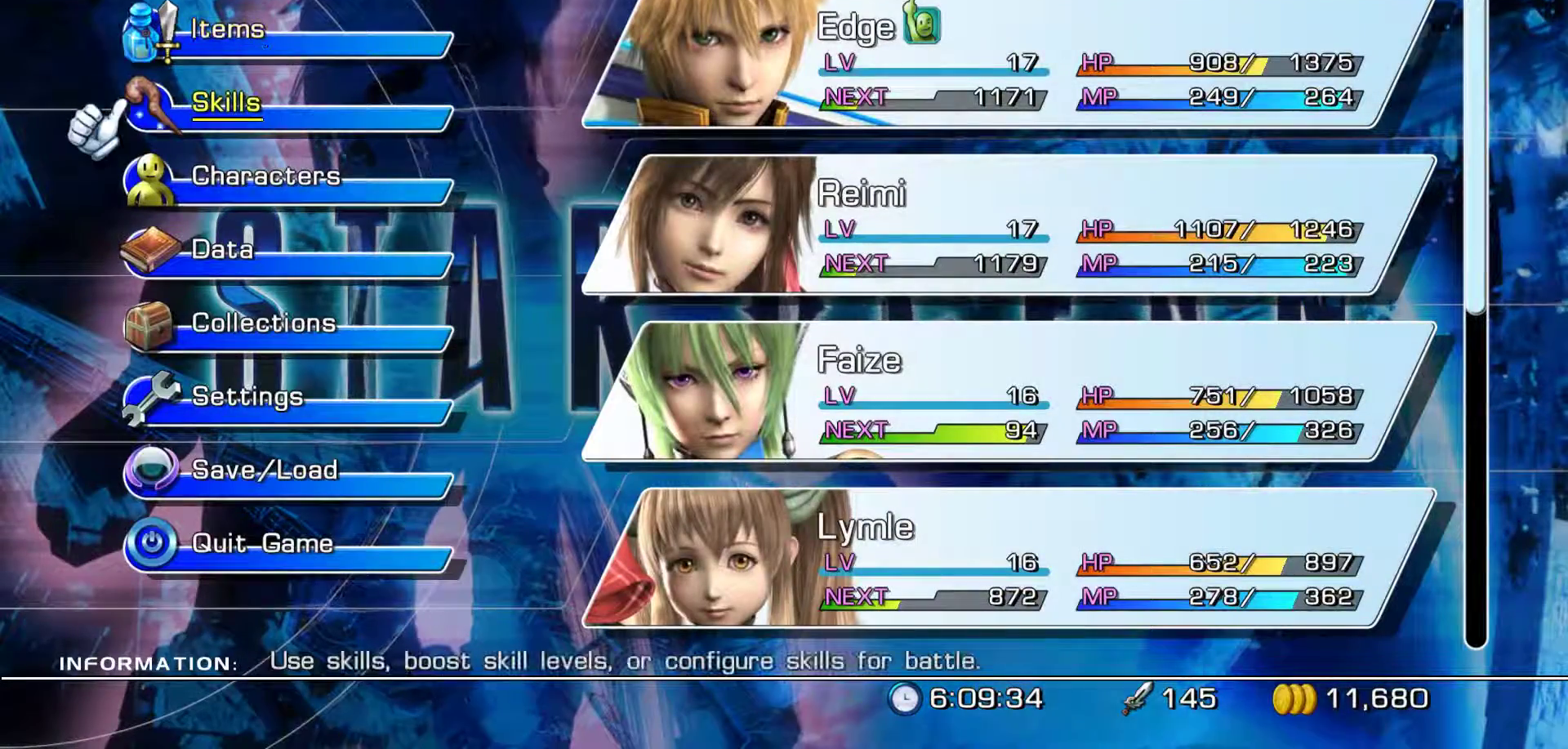
{"buttons": ["A"], "left_stick": "center", "right_stick": "center", "events": [[33, "DPAD_DOWN", "up"], [133, "DPAD_DOWN", "down"], [233, "DPAD_DOWN", "up"], [317, "DPAD_DOWN", "down"], [450, "DPAD_DOWN", "up"], [467, "A", "down"]]}
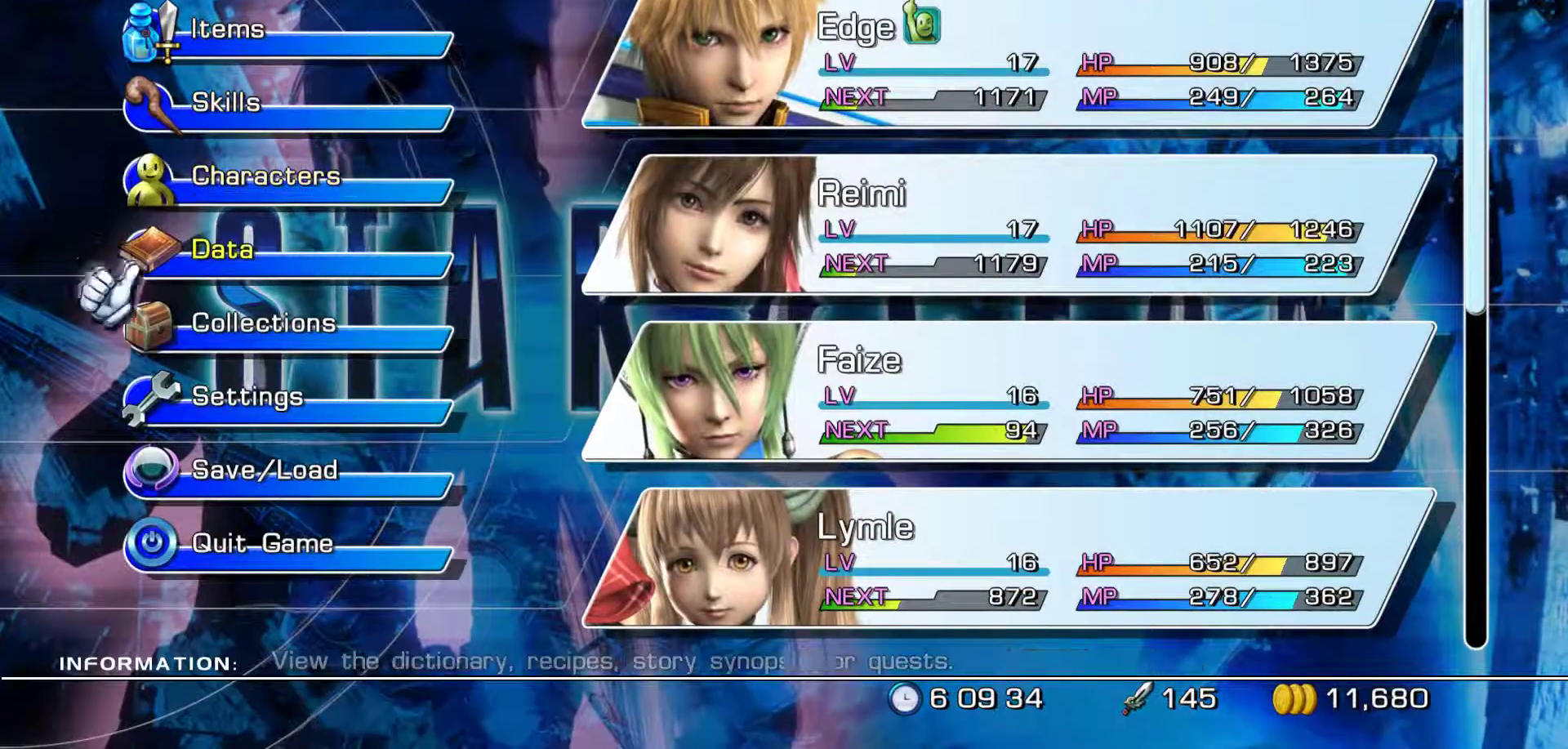
{"buttons": [], "left_stick": "center", "right_stick": "center", "events": [[200, "A", "up"]]}
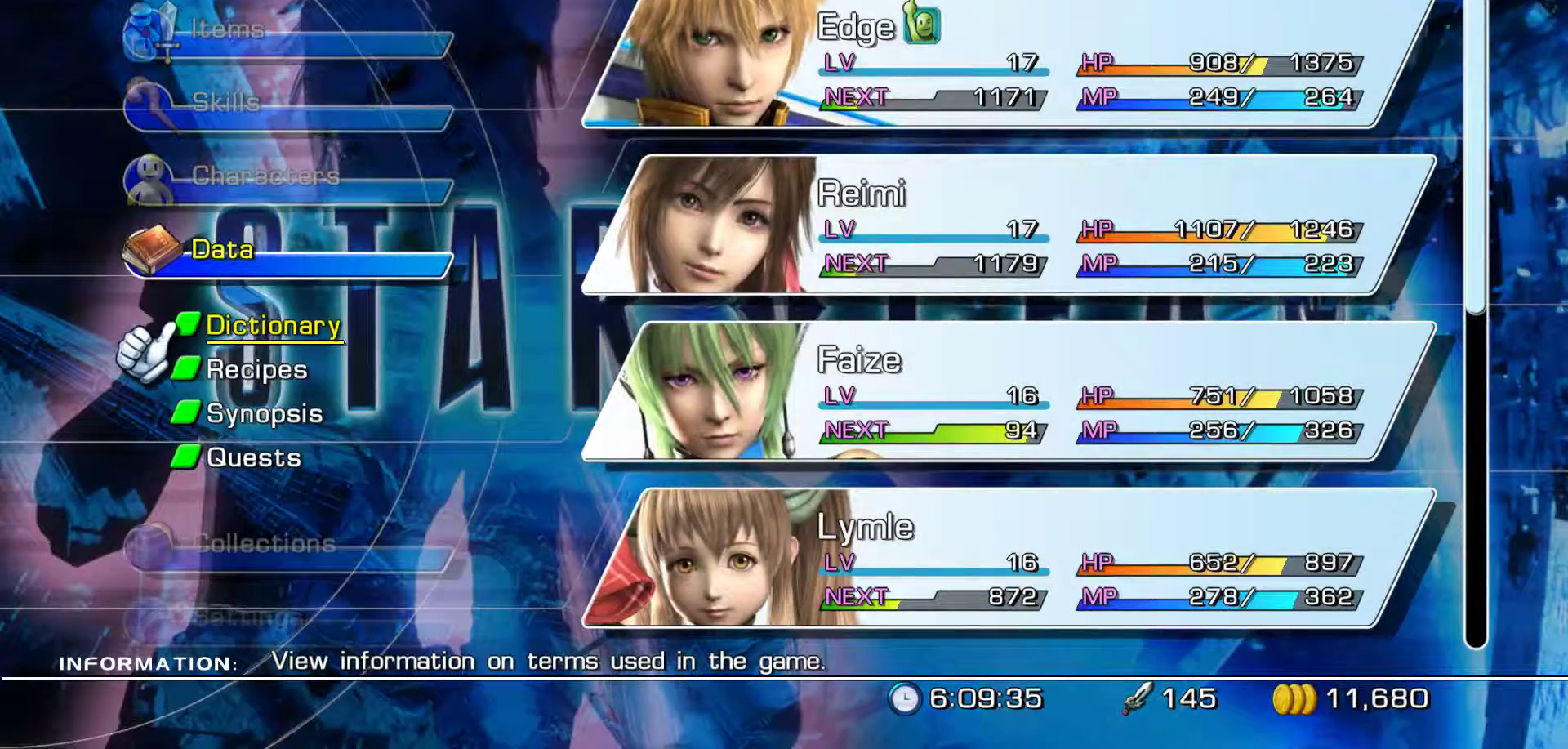
{"buttons": ["DPAD_UP"], "left_stick": "center", "right_stick": "center", "events": [[483, "DPAD_UP", "down"]]}
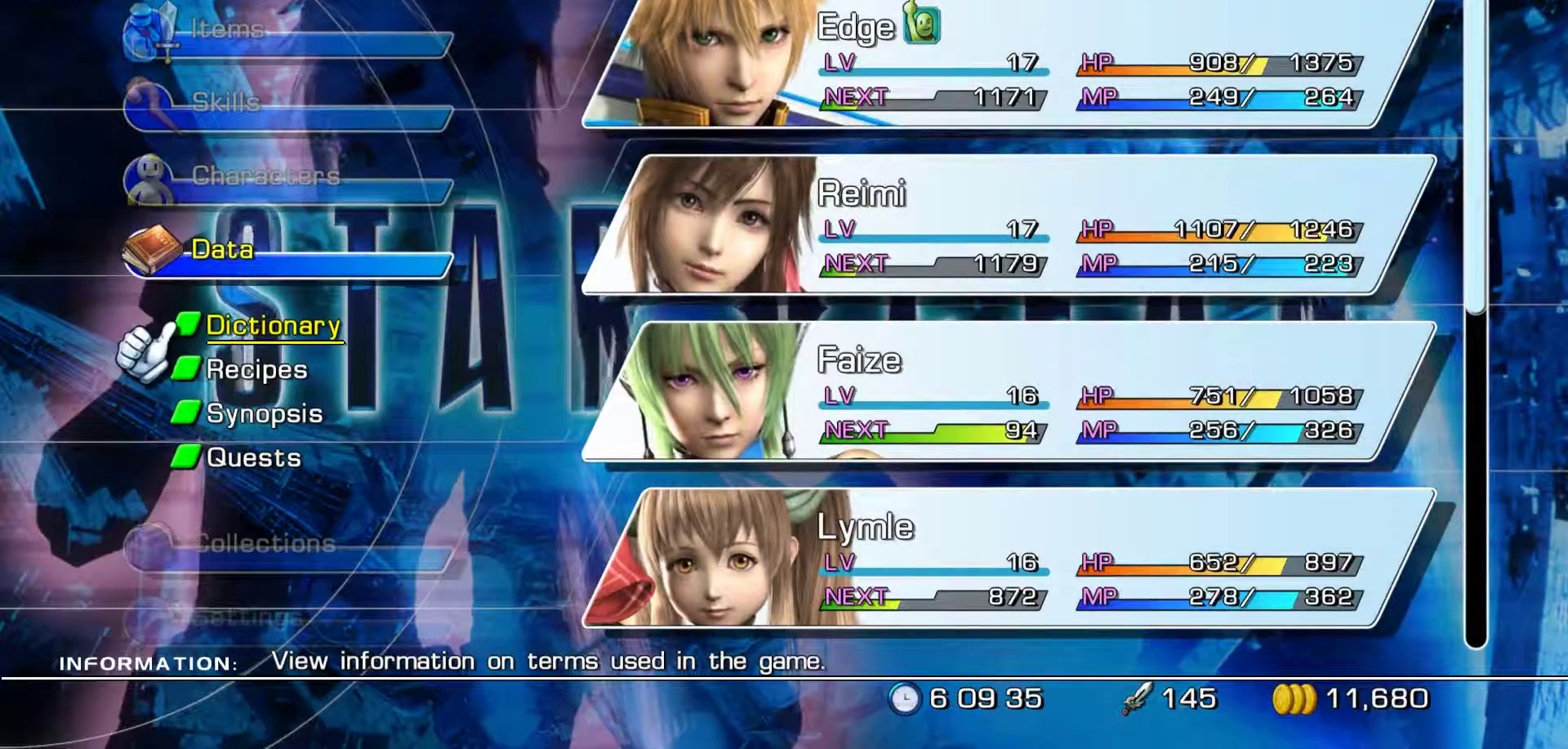
{"buttons": [], "left_stick": "center", "right_stick": "center", "events": [[150, "DPAD_UP", "up"], [217, "A", "down"], [433, "A", "up"]]}
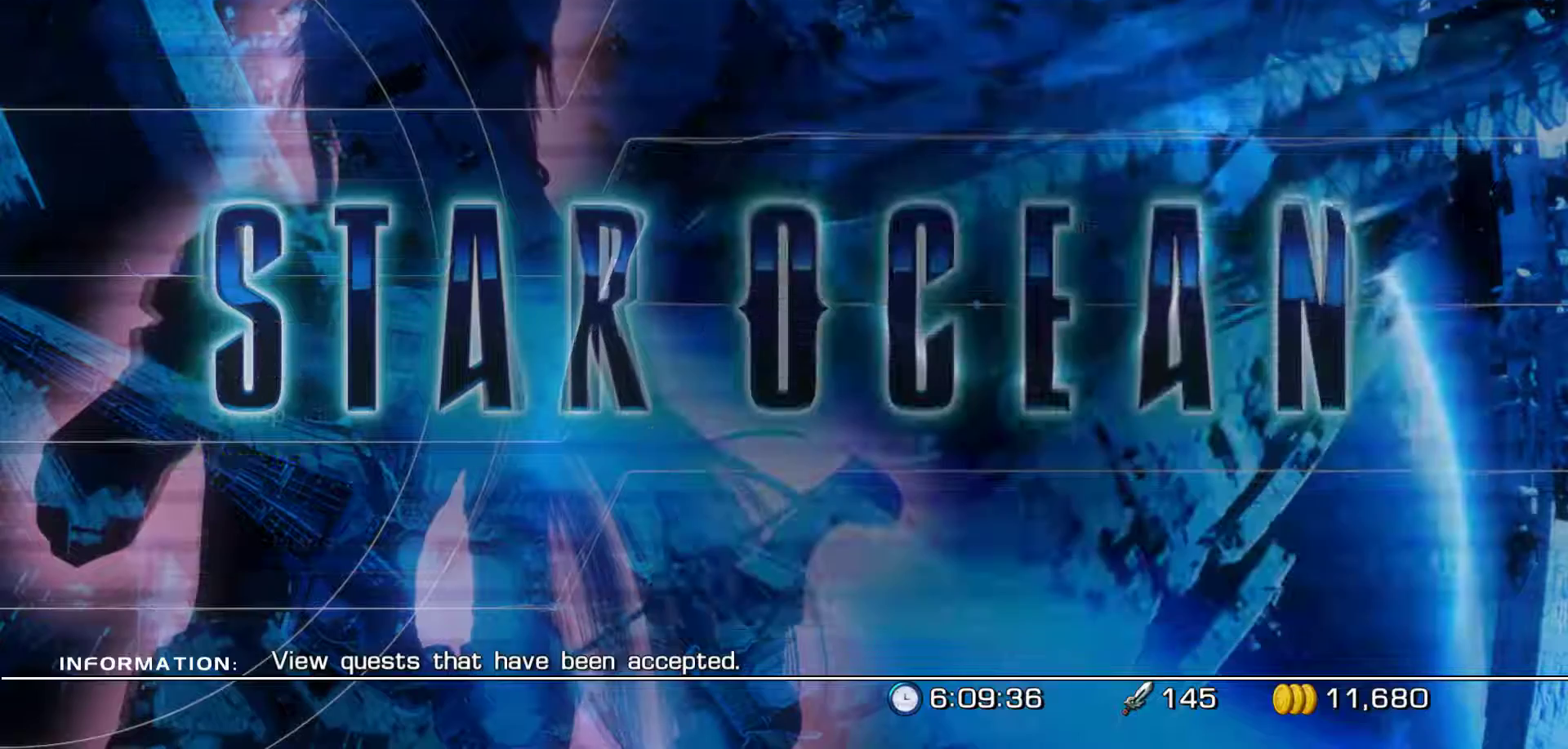
{"buttons": [], "left_stick": "center", "right_stick": "center", "events": []}
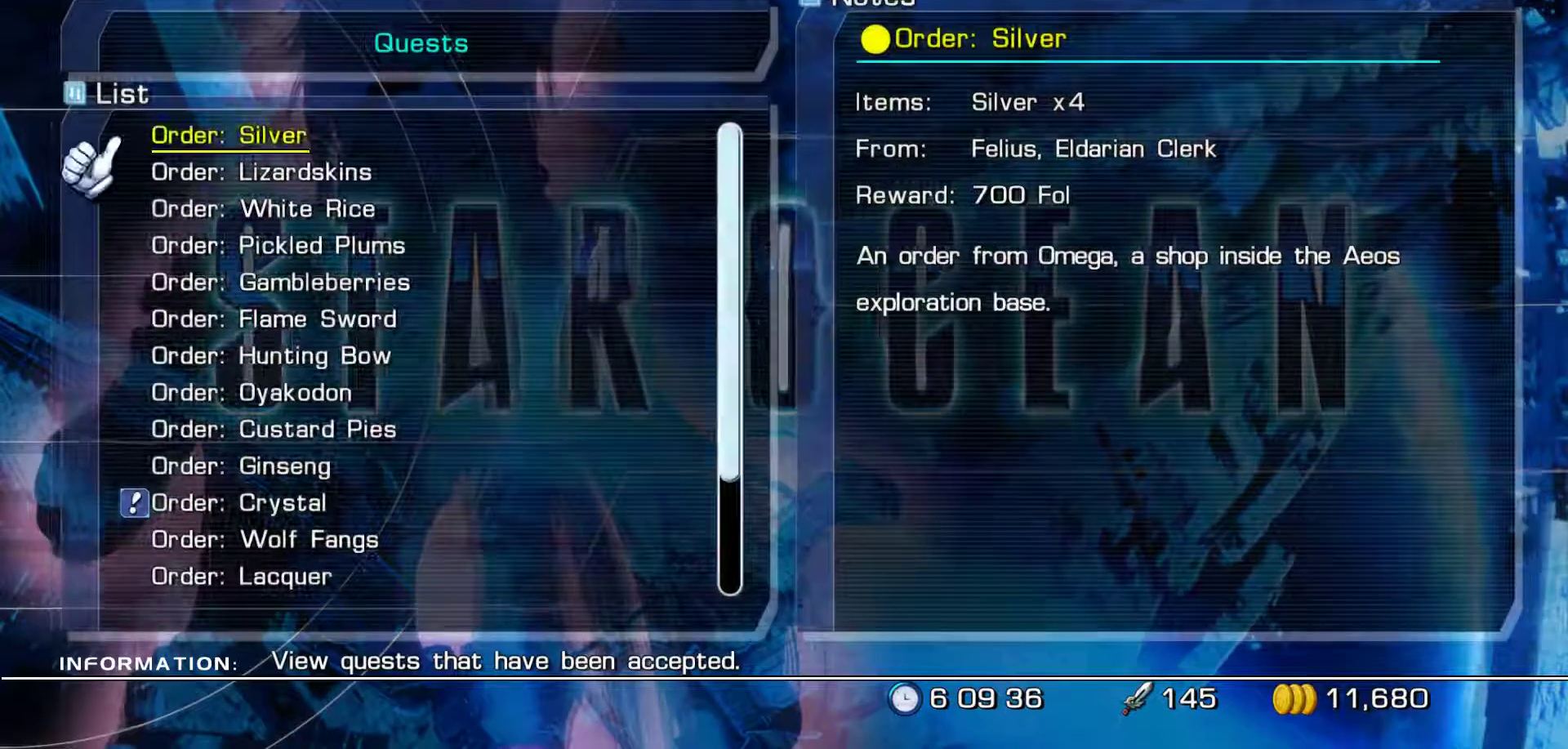
{"buttons": [], "left_stick": "center", "right_stick": "center", "events": []}
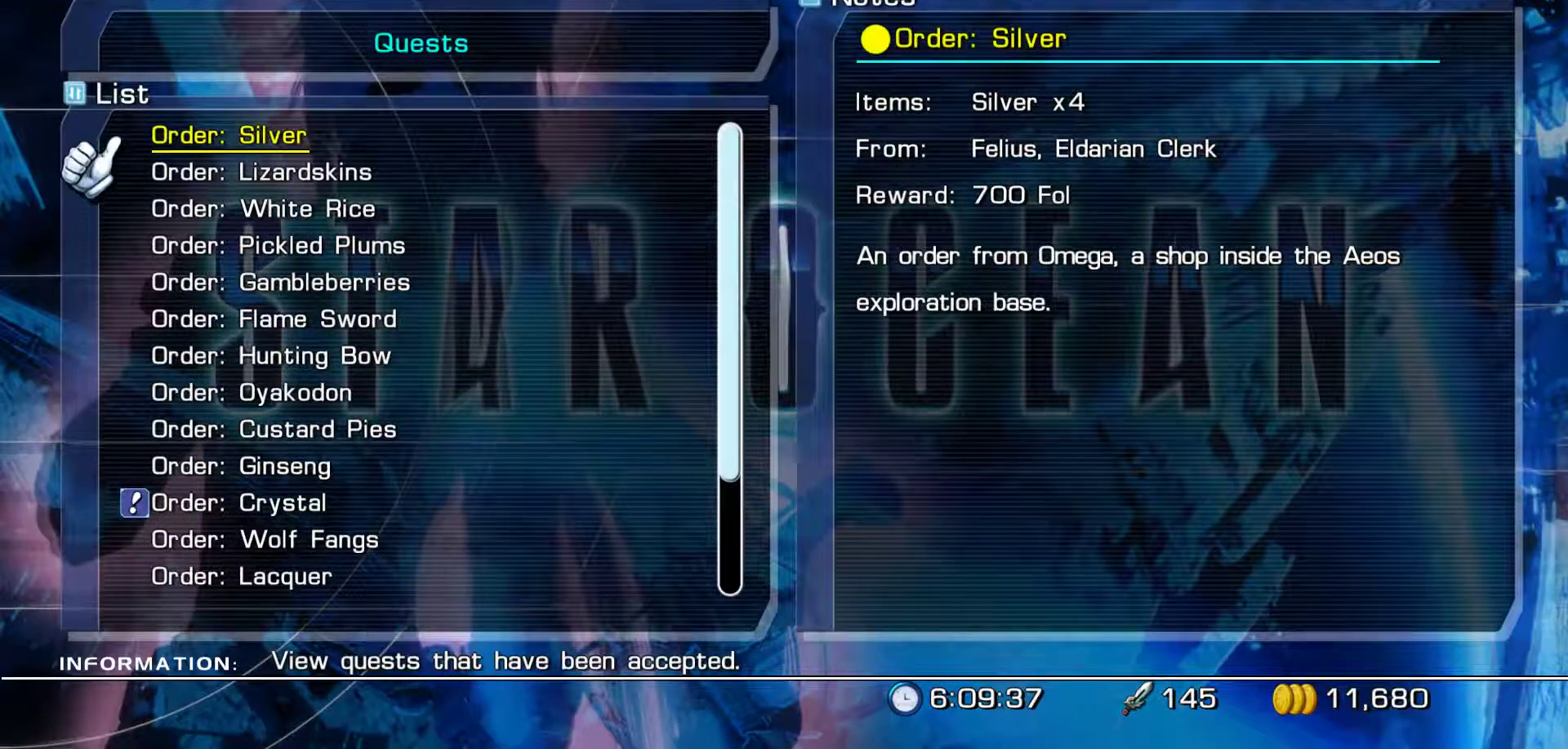
{"buttons": [], "left_stick": "center", "right_stick": "center", "events": []}
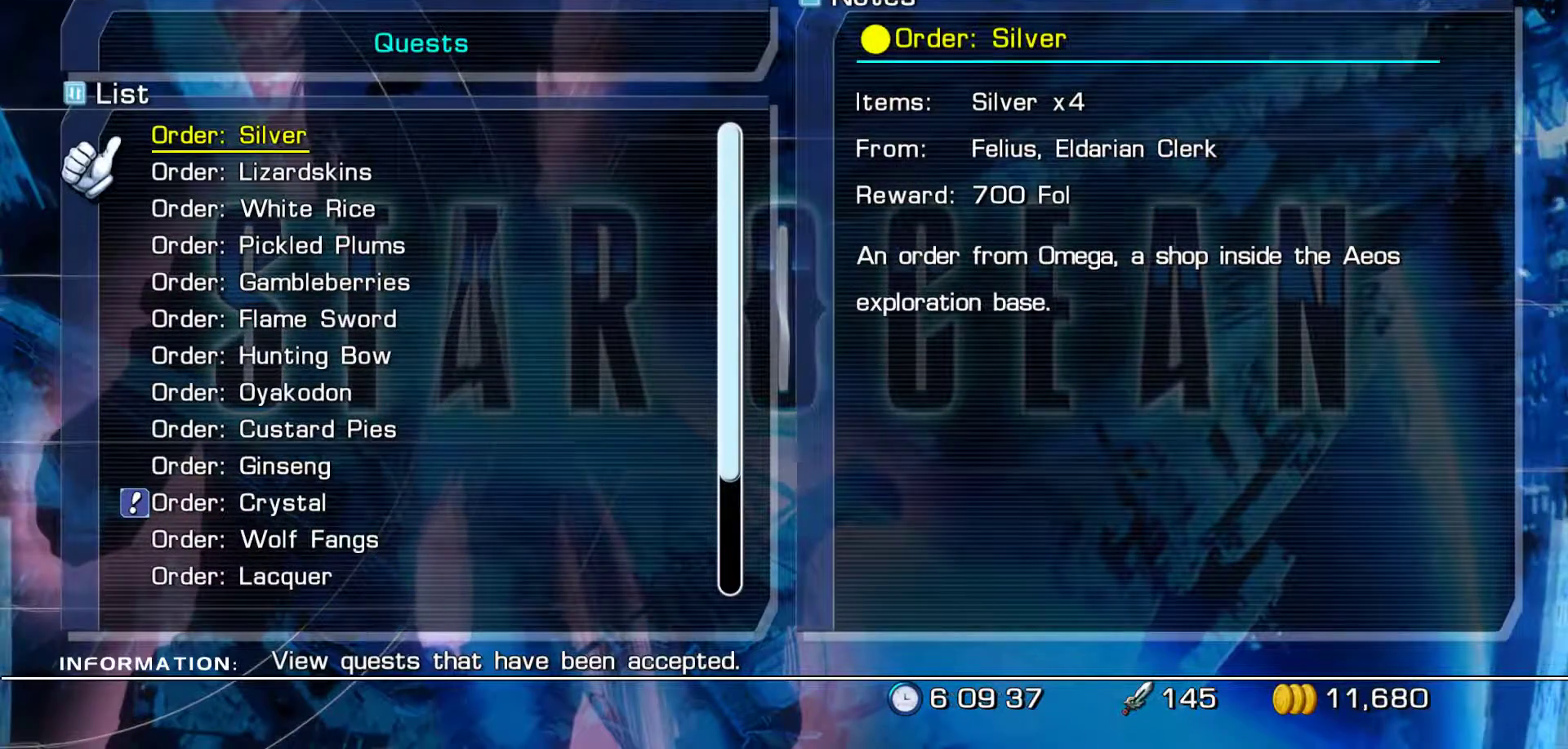
{"buttons": [], "left_stick": "center", "right_stick": "center", "events": []}
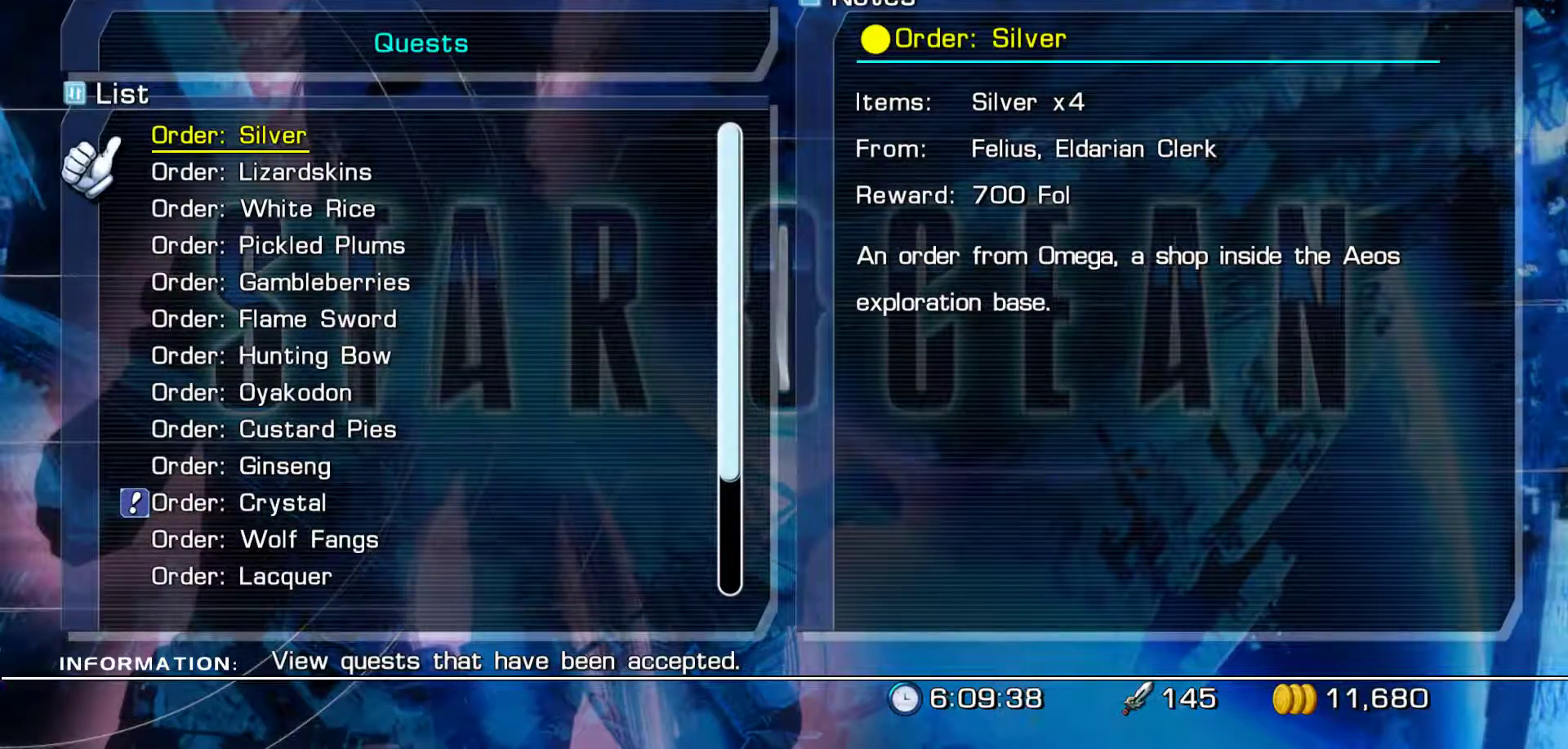
{"buttons": ["DPAD_DOWN"], "left_stick": "center", "right_stick": "center", "events": [[200, "DPAD_DOWN", "down"]]}
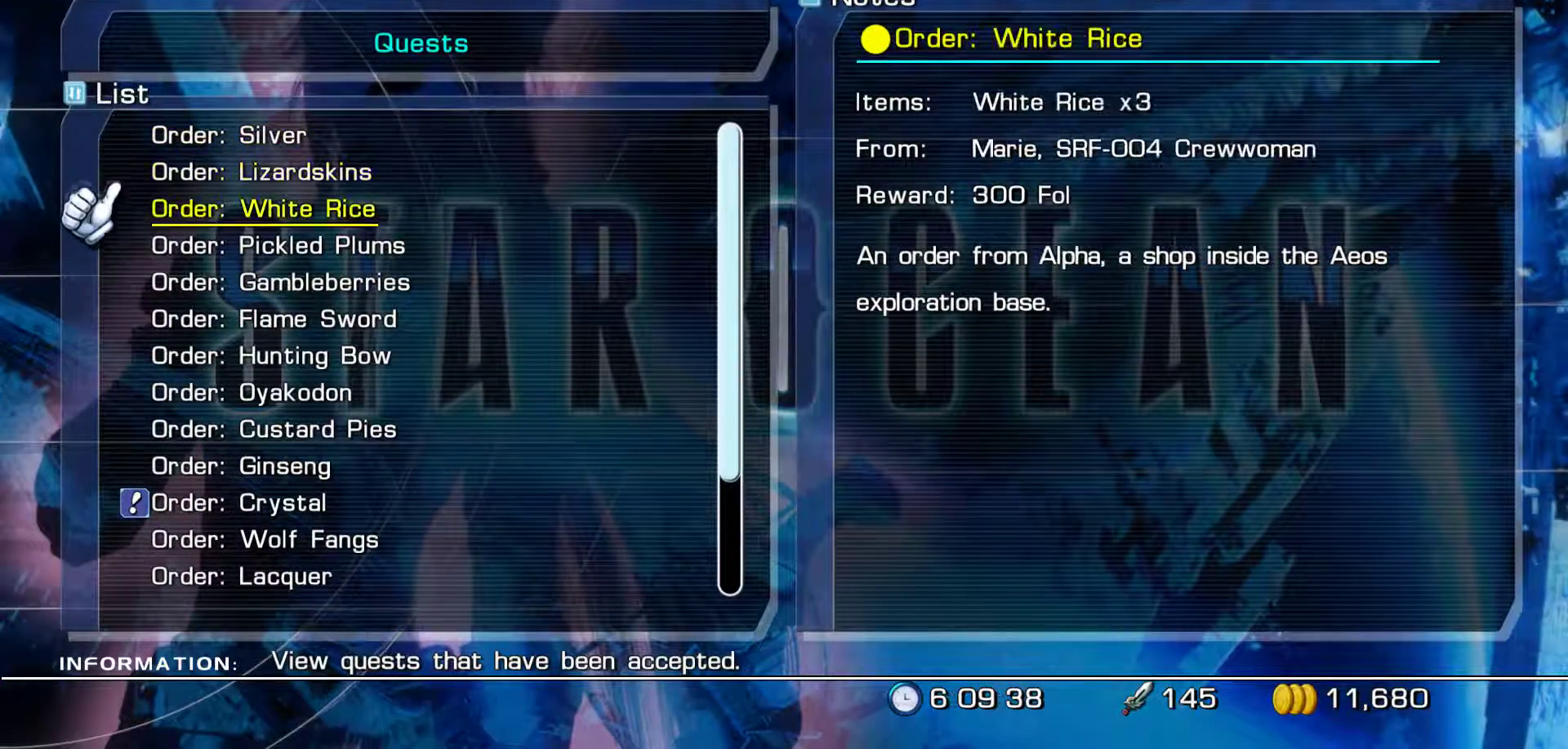
{"buttons": ["DPAD_DOWN"], "left_stick": "center", "right_stick": "center", "events": [[250, "DPAD_DOWN", "up"], [300, "DPAD_DOWN", "down"]]}
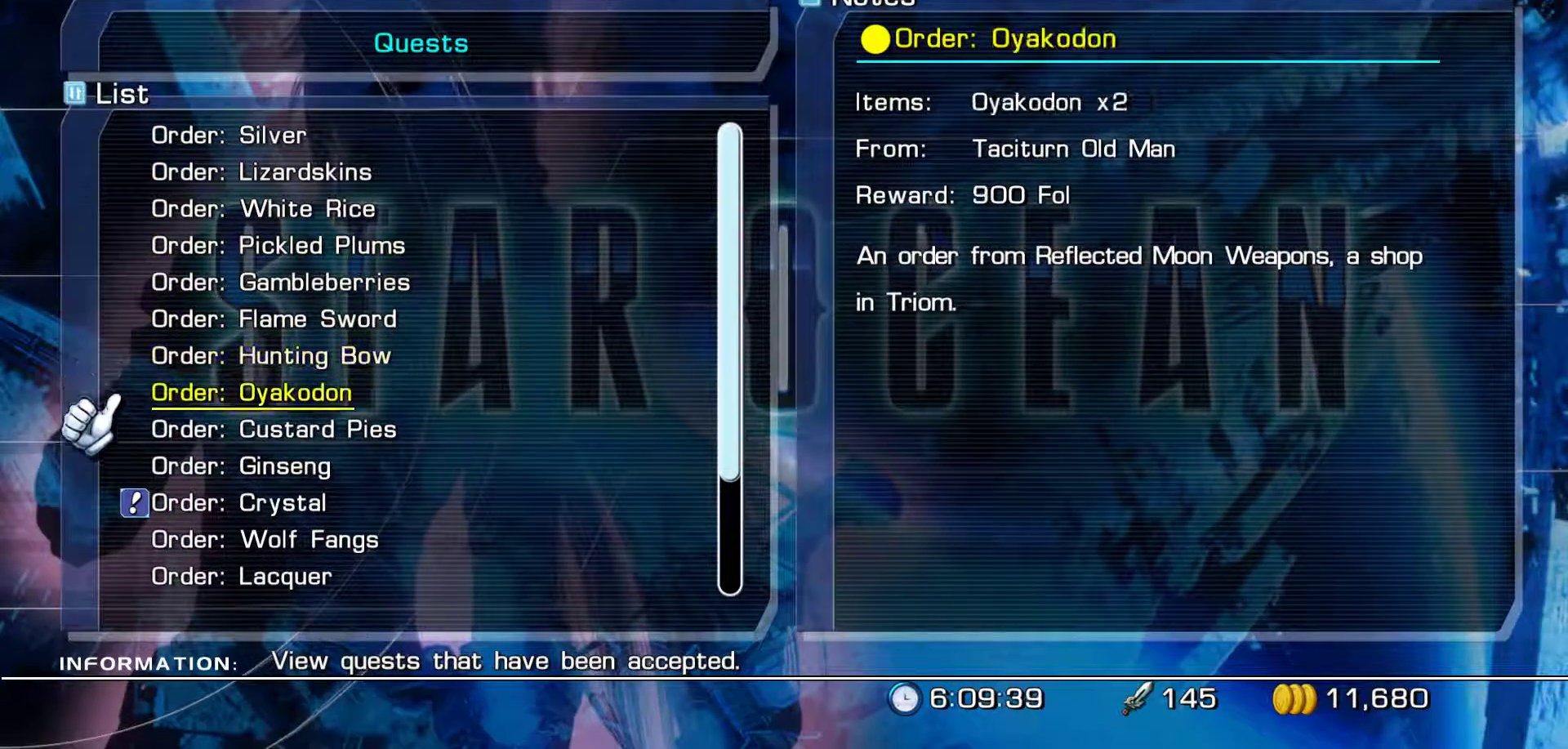
{"buttons": [], "left_stick": "center", "right_stick": "center", "events": [[83, "DPAD_DOWN", "up"], [233, "DPAD_DOWN", "down"], [350, "DPAD_DOWN", "up"]]}
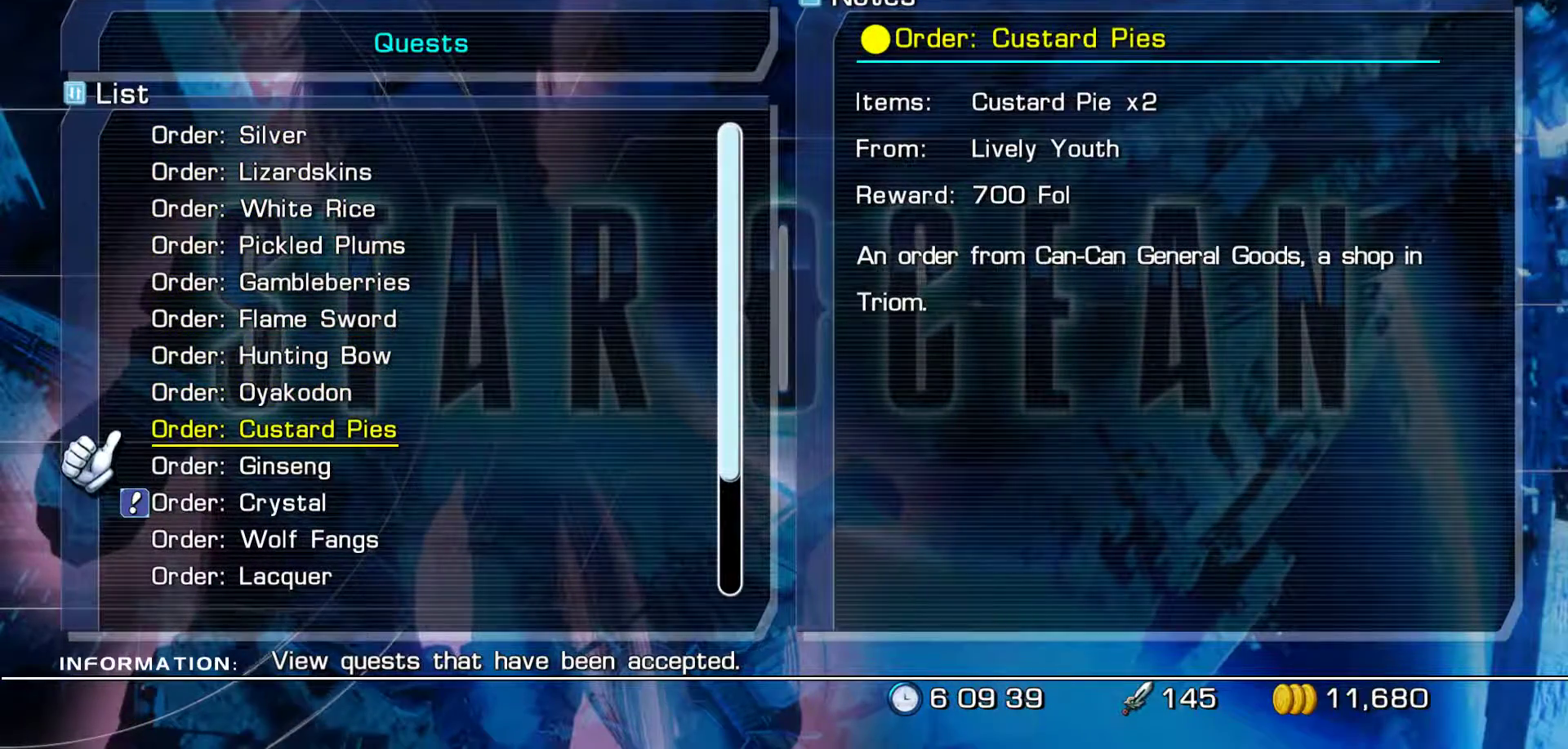
{"buttons": ["DPAD_DOWN"], "left_stick": "center", "right_stick": "center", "events": [[100, "DPAD_DOWN", "down"], [250, "DPAD_DOWN", "up"], [400, "DPAD_DOWN", "down"]]}
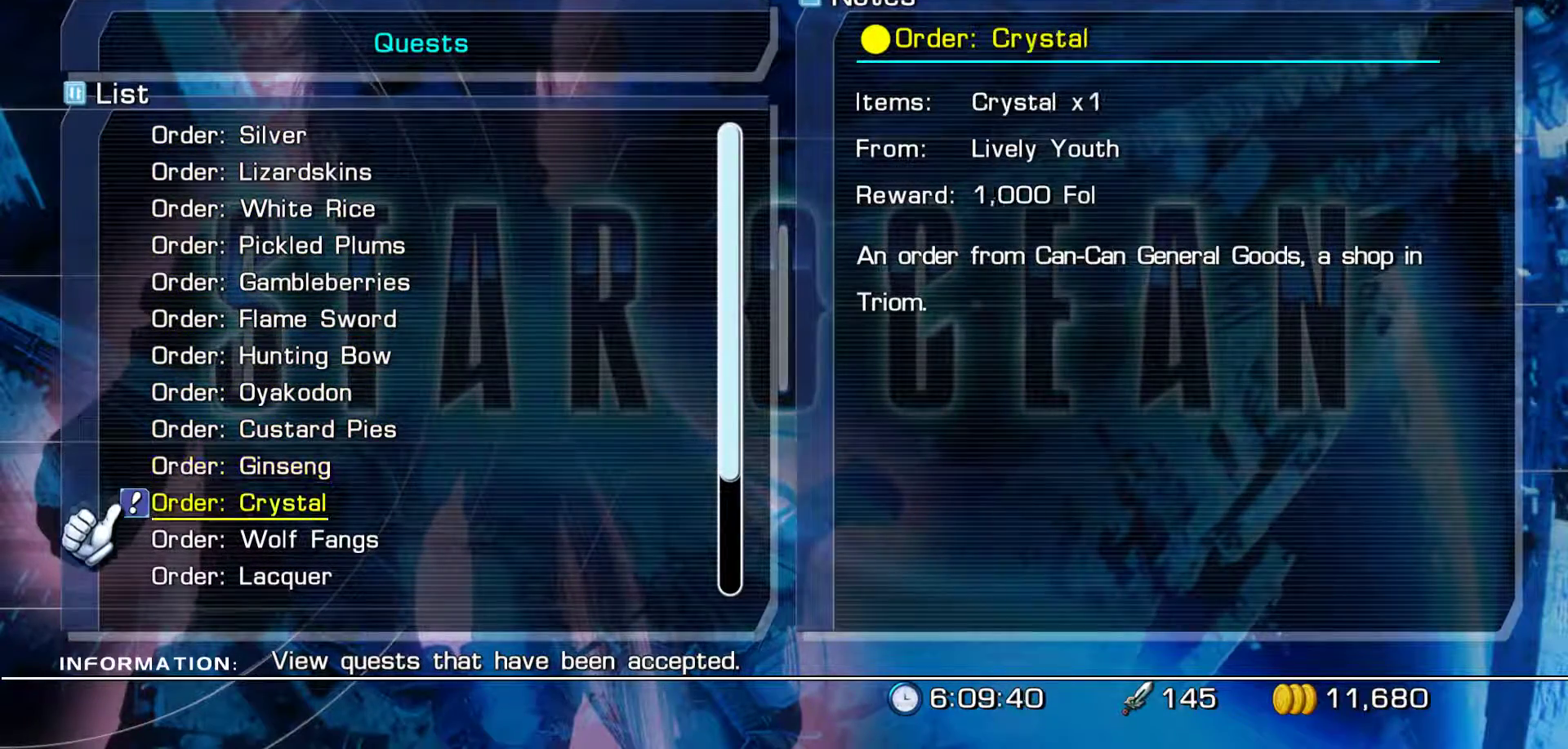
{"buttons": ["DPAD_DOWN"], "left_stick": "center", "right_stick": "center", "events": [[67, "DPAD_DOWN", "up"], [350, "DPAD_DOWN", "down"]]}